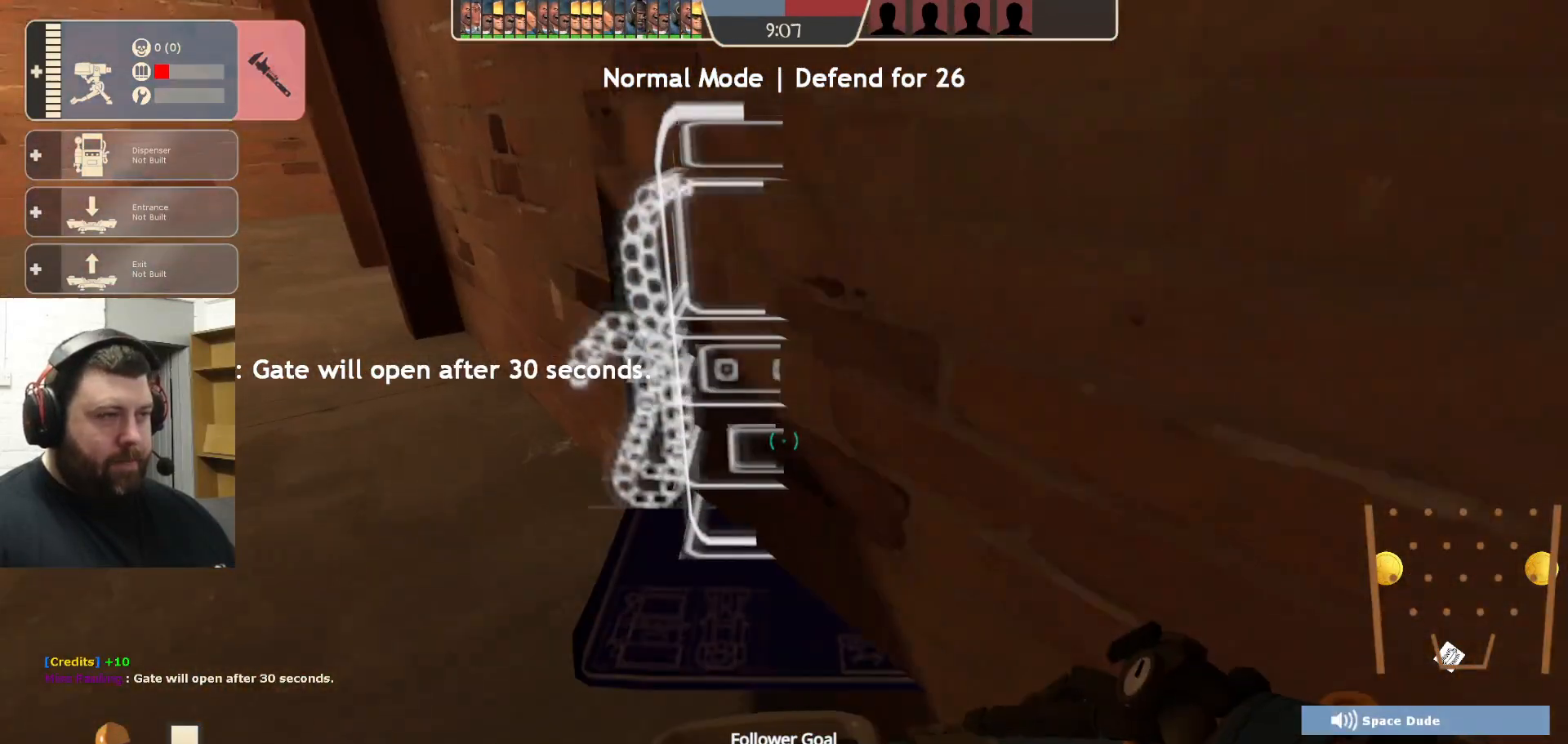
Gameplay with a controller (PlayStation layout); each line is a JSON object with the inputs held at the frame after it. "events" lists button and stick changes between this image and that frame as [ms after this image, input, new state], when the widget could be followed in between.
{"buttons": [], "left_stick": "up-right", "right_stick": "center", "events": [[117, "right_stick", "left"], [200, "left_stick", "center"], [283, "right_stick", "center"], [467, "left_stick", "up-right"]]}
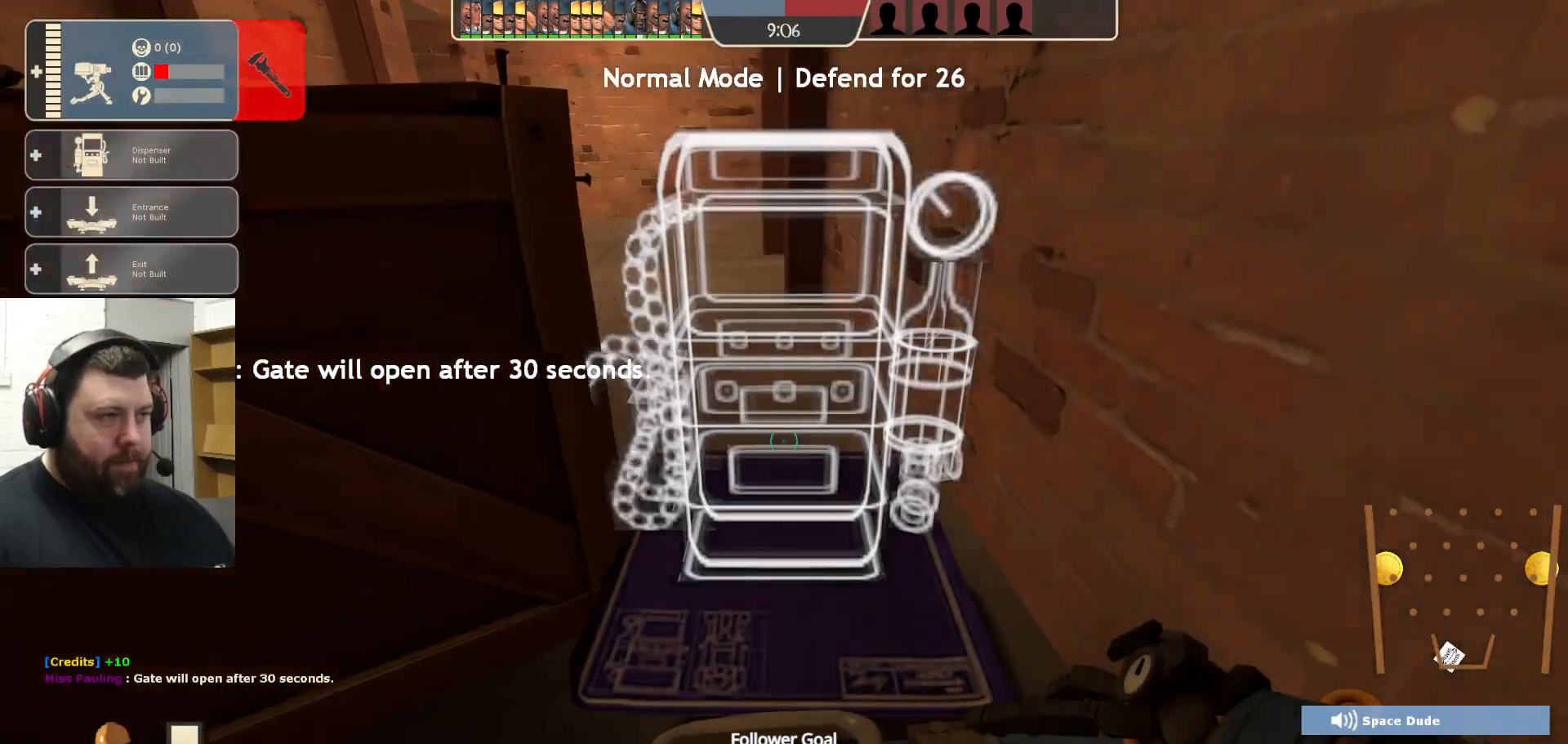
{"buttons": [], "left_stick": "center", "right_stick": "center", "events": [[33, "left_stick", "center"]]}
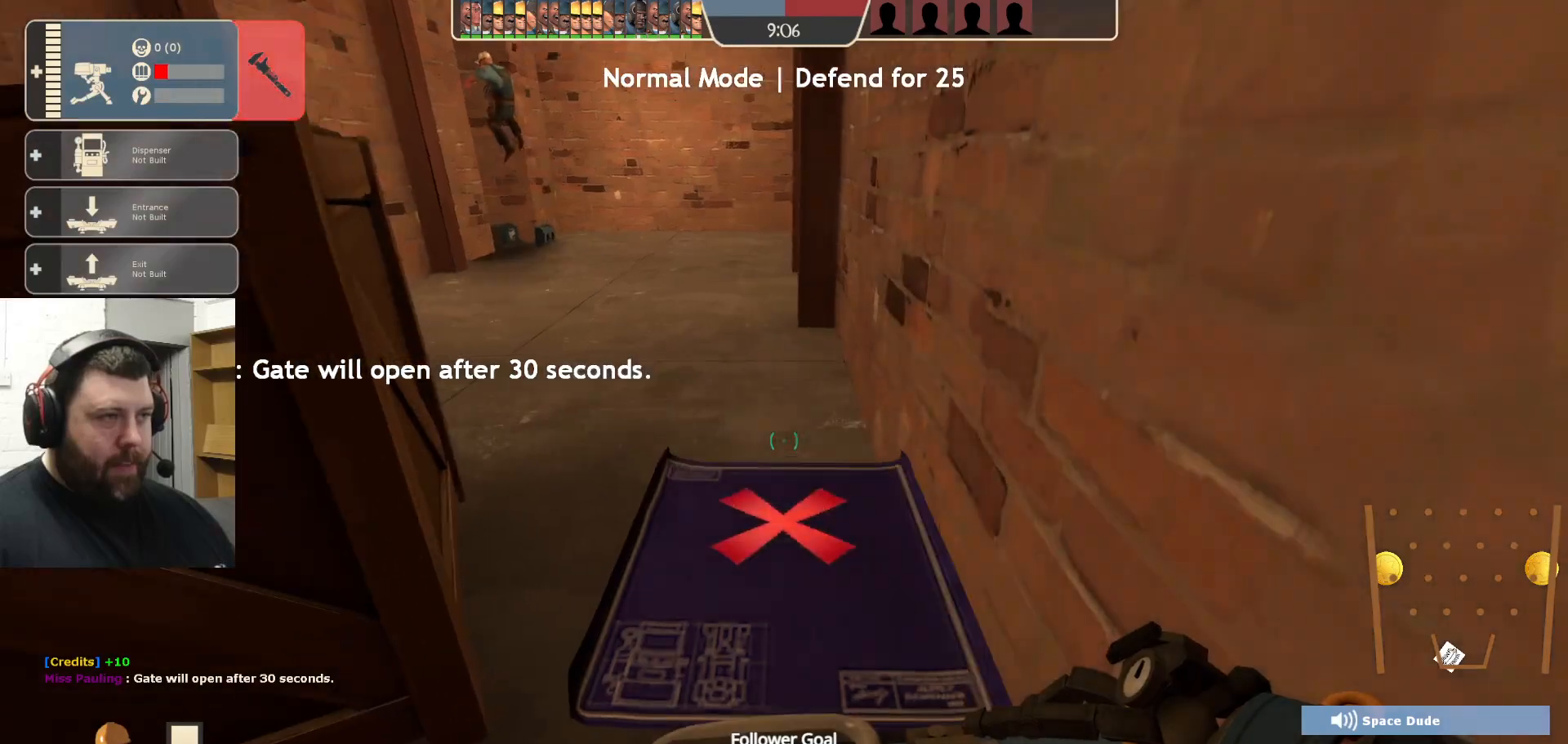
{"buttons": [], "left_stick": "center", "right_stick": "center", "events": [[67, "right_stick", "left"], [117, "right_stick", "center"], [283, "R2", "down"], [417, "R2", "up"]]}
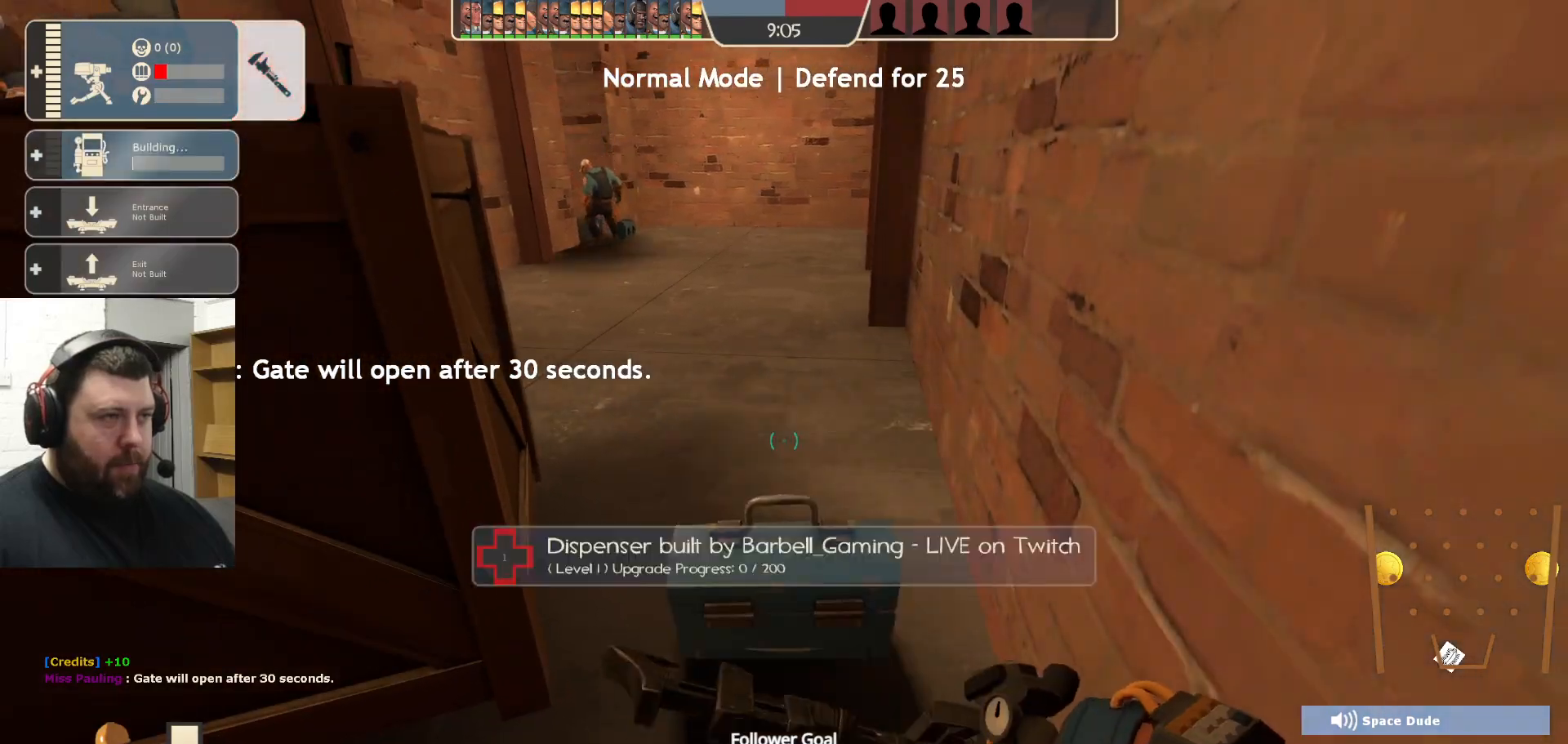
{"buttons": [], "left_stick": "down-right", "right_stick": "right", "events": [[183, "left_stick", "left"], [250, "right_stick", "down-left"], [417, "right_stick", "right"], [450, "left_stick", "down-right"]]}
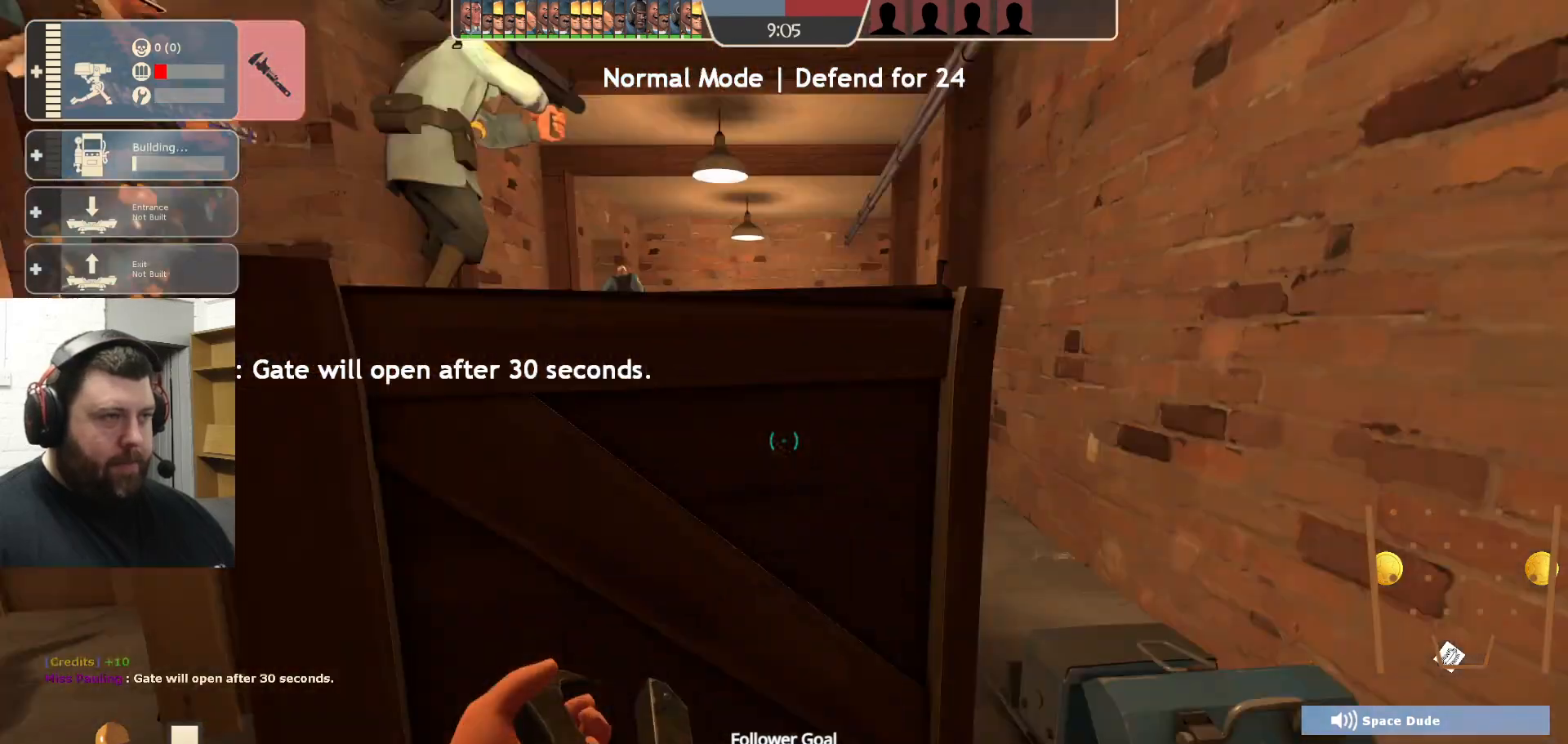
{"buttons": ["R2"], "left_stick": "center", "right_stick": "center", "events": [[83, "left_stick", "up-right"], [83, "right_stick", "center"], [133, "R2", "down"], [233, "left_stick", "center"], [333, "right_stick", "left"], [500, "right_stick", "center"]]}
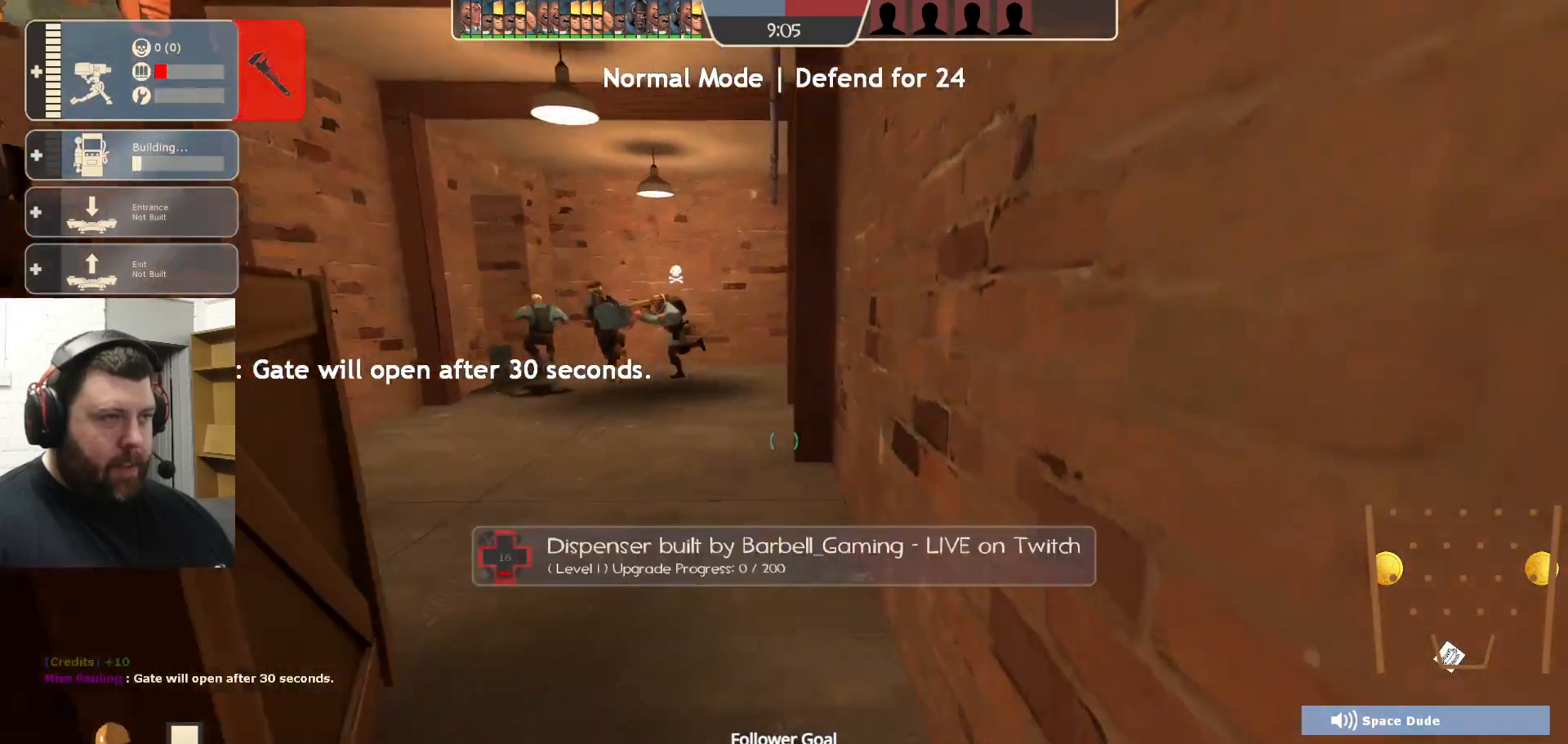
{"buttons": ["R2"], "left_stick": "center", "right_stick": "center", "events": []}
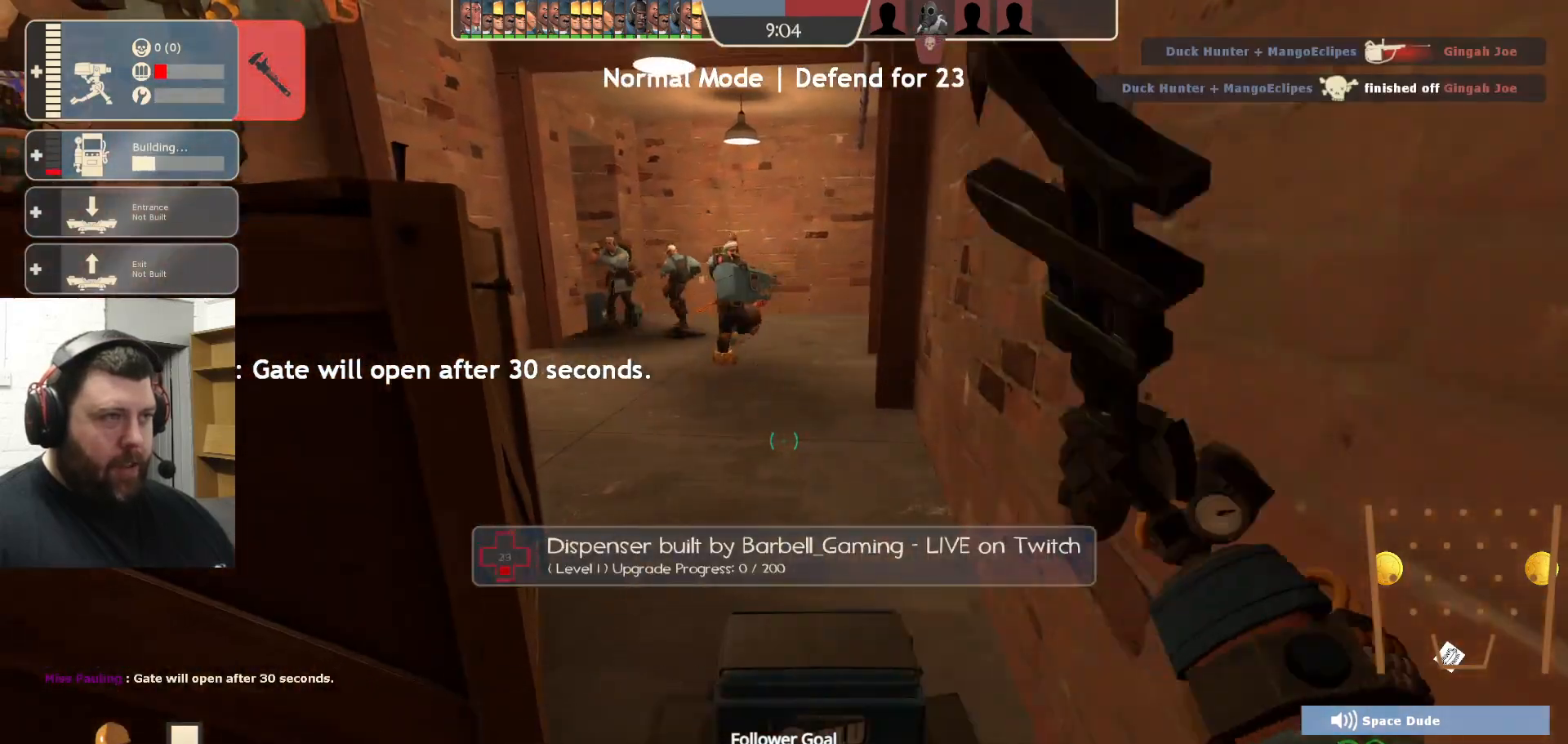
{"buttons": [], "left_stick": "center", "right_stick": "center", "events": [[17, "left_stick", "left"], [167, "R2", "up"], [167, "right_stick", "left"], [250, "left_stick", "center"], [333, "DPAD_LEFT", "down"], [333, "right_stick", "center"], [450, "DPAD_LEFT", "up"]]}
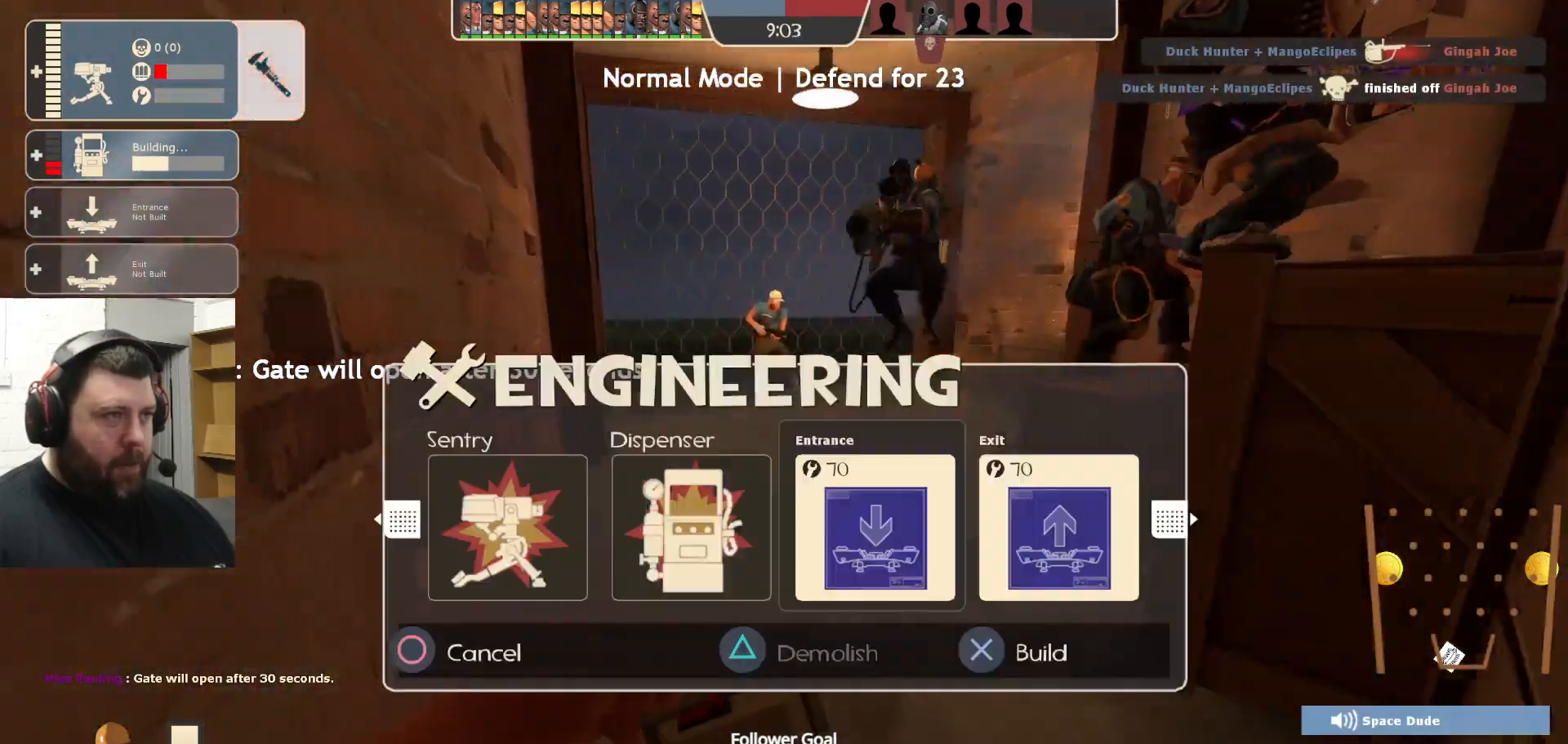
{"buttons": [], "left_stick": "up-left", "right_stick": "center", "events": [[200, "left_stick", "up-left"], [217, "right_stick", "down-right"], [300, "R1", "down"], [383, "R1", "up"], [433, "right_stick", "center"]]}
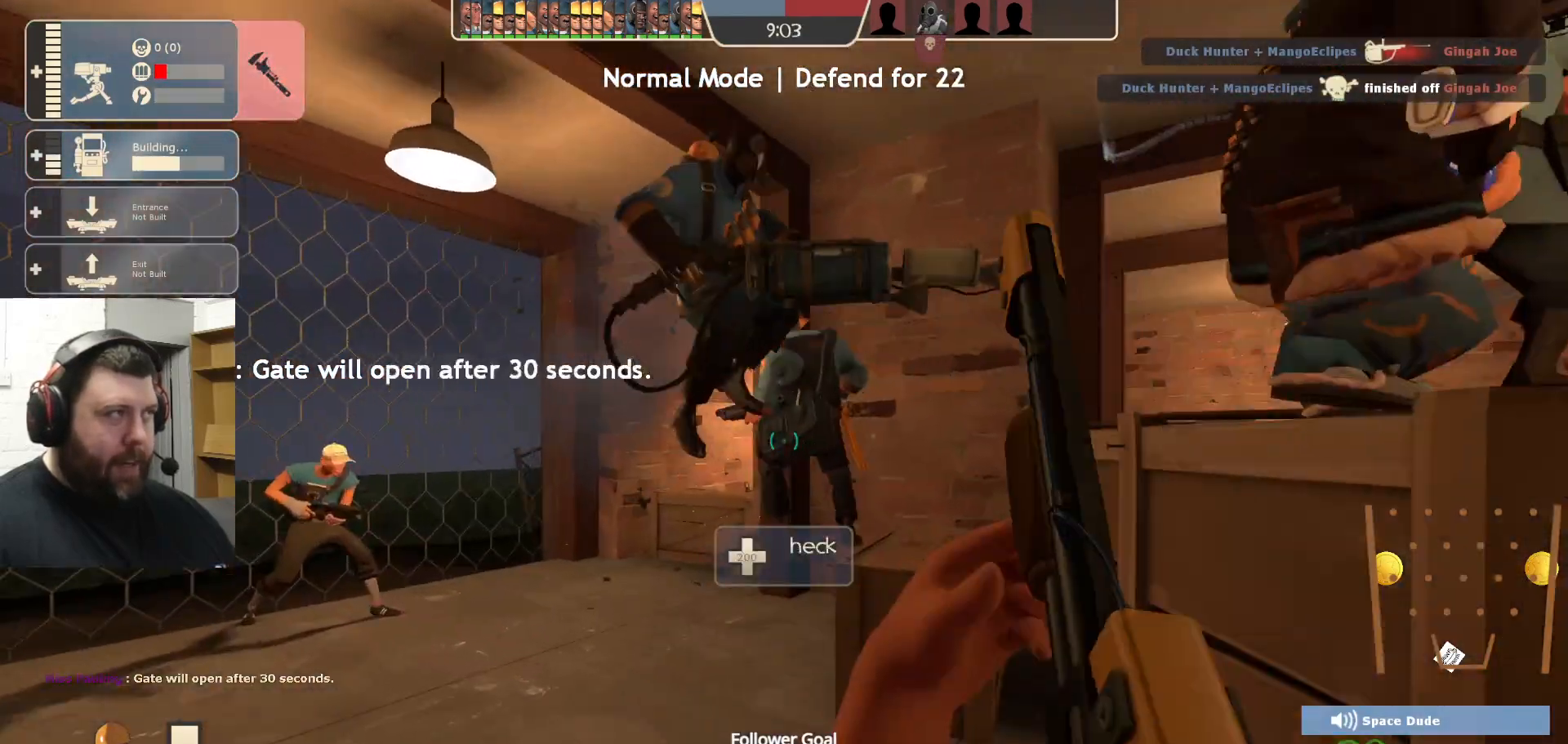
{"buttons": [], "left_stick": "down-left", "right_stick": "center", "events": [[83, "right_stick", "right"], [250, "right_stick", "center"], [317, "left_stick", "left"], [433, "left_stick", "down-left"]]}
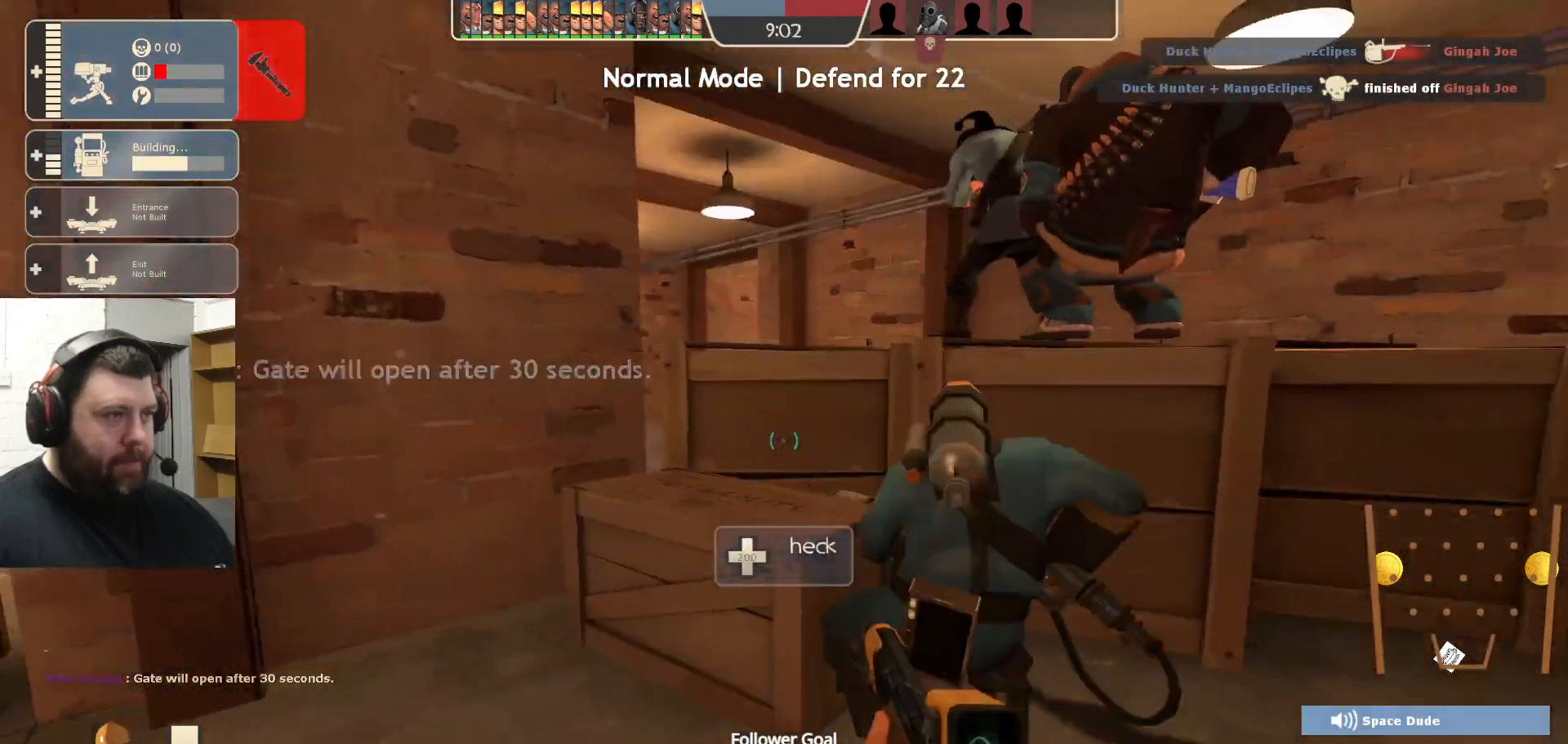
{"buttons": [], "left_stick": "center", "right_stick": "left", "events": [[150, "left_stick", "center"], [150, "right_stick", "left"]]}
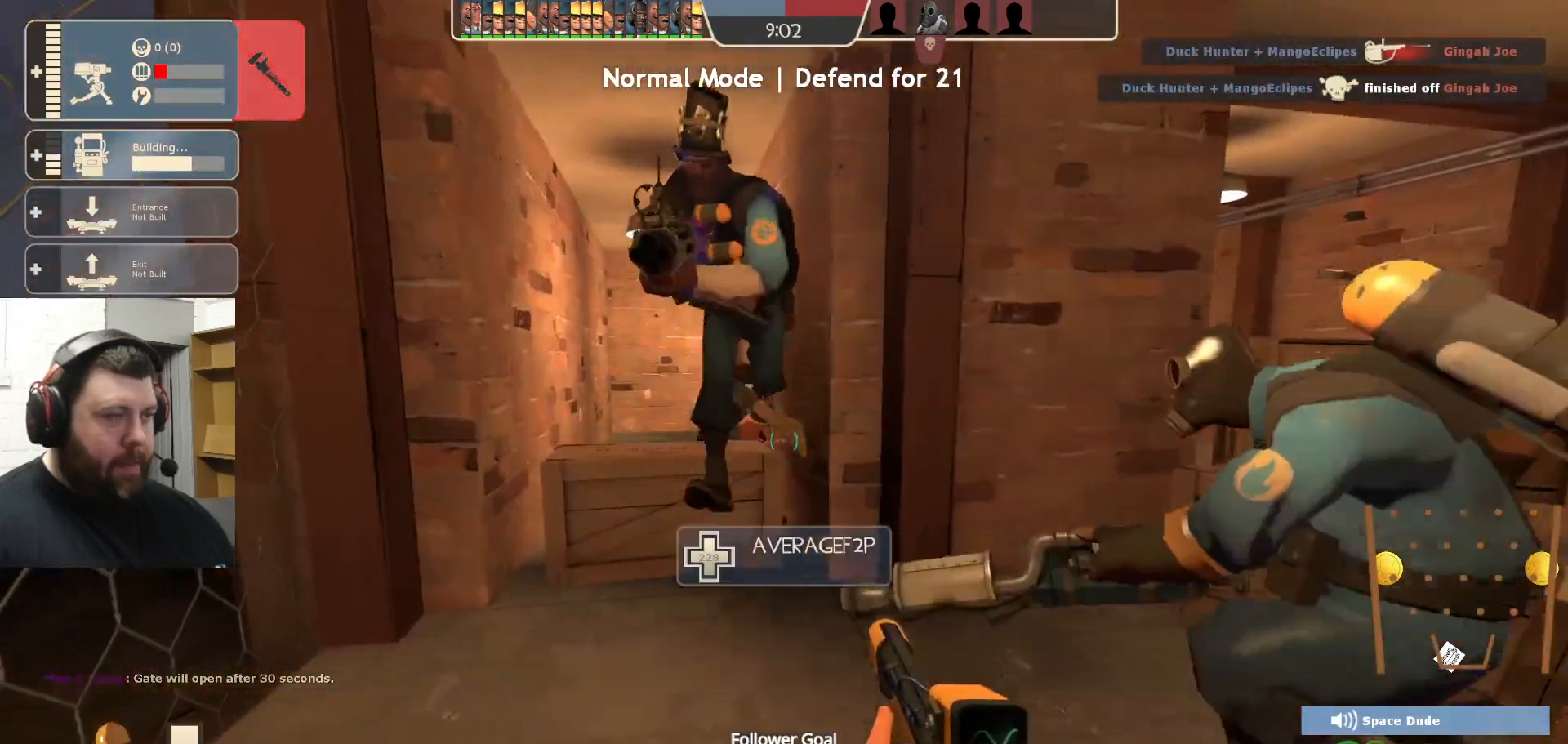
{"buttons": [], "left_stick": "up-right", "right_stick": "right", "events": [[150, "DPAD_DOWN", "down"], [233, "DPAD_DOWN", "up"], [367, "right_stick", "right"], [450, "left_stick", "up-right"]]}
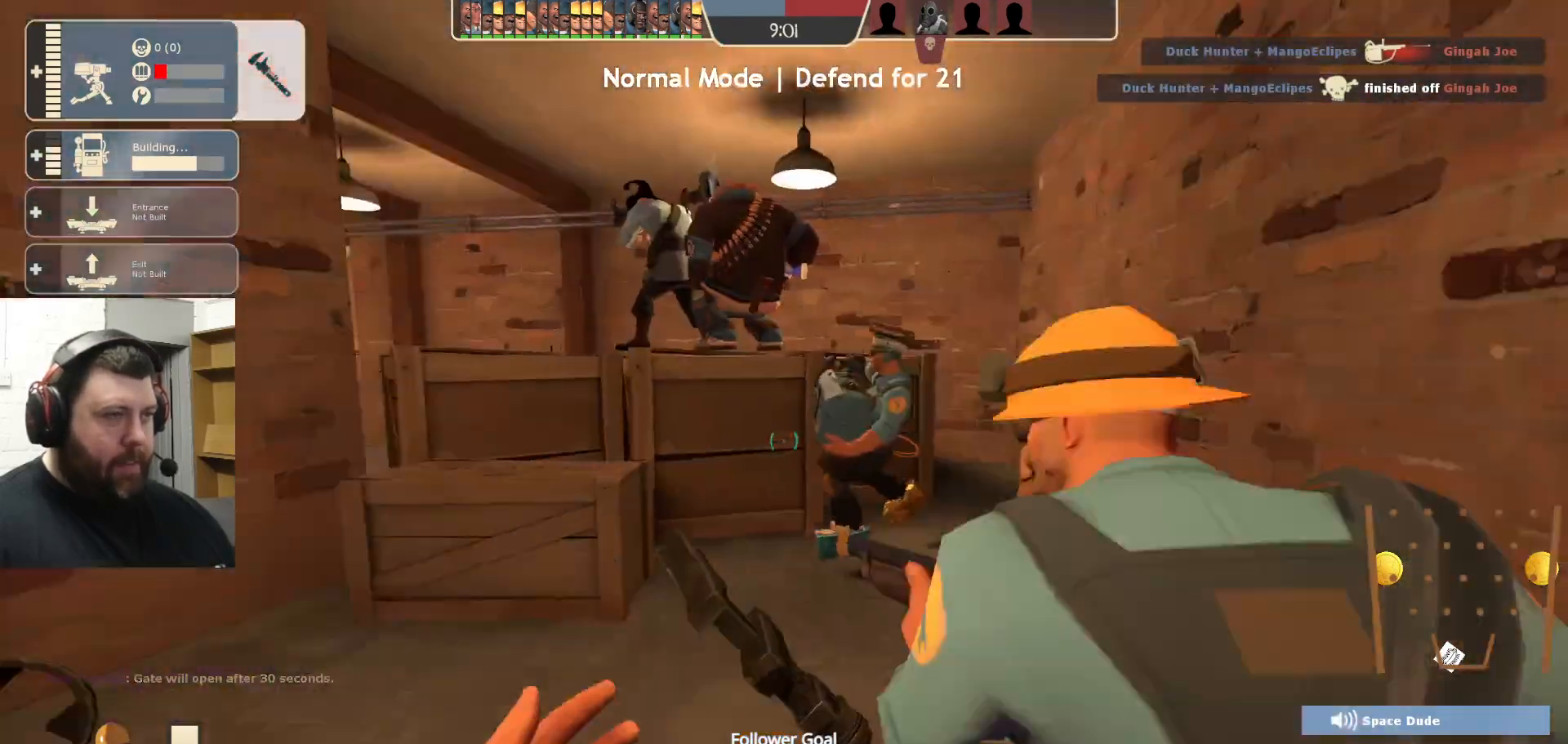
{"buttons": [], "left_stick": "center", "right_stick": "left", "events": [[33, "left_stick", "up"], [50, "right_stick", "center"], [83, "left_stick", "center"], [367, "left_stick", "up"], [450, "right_stick", "left"], [467, "left_stick", "center"]]}
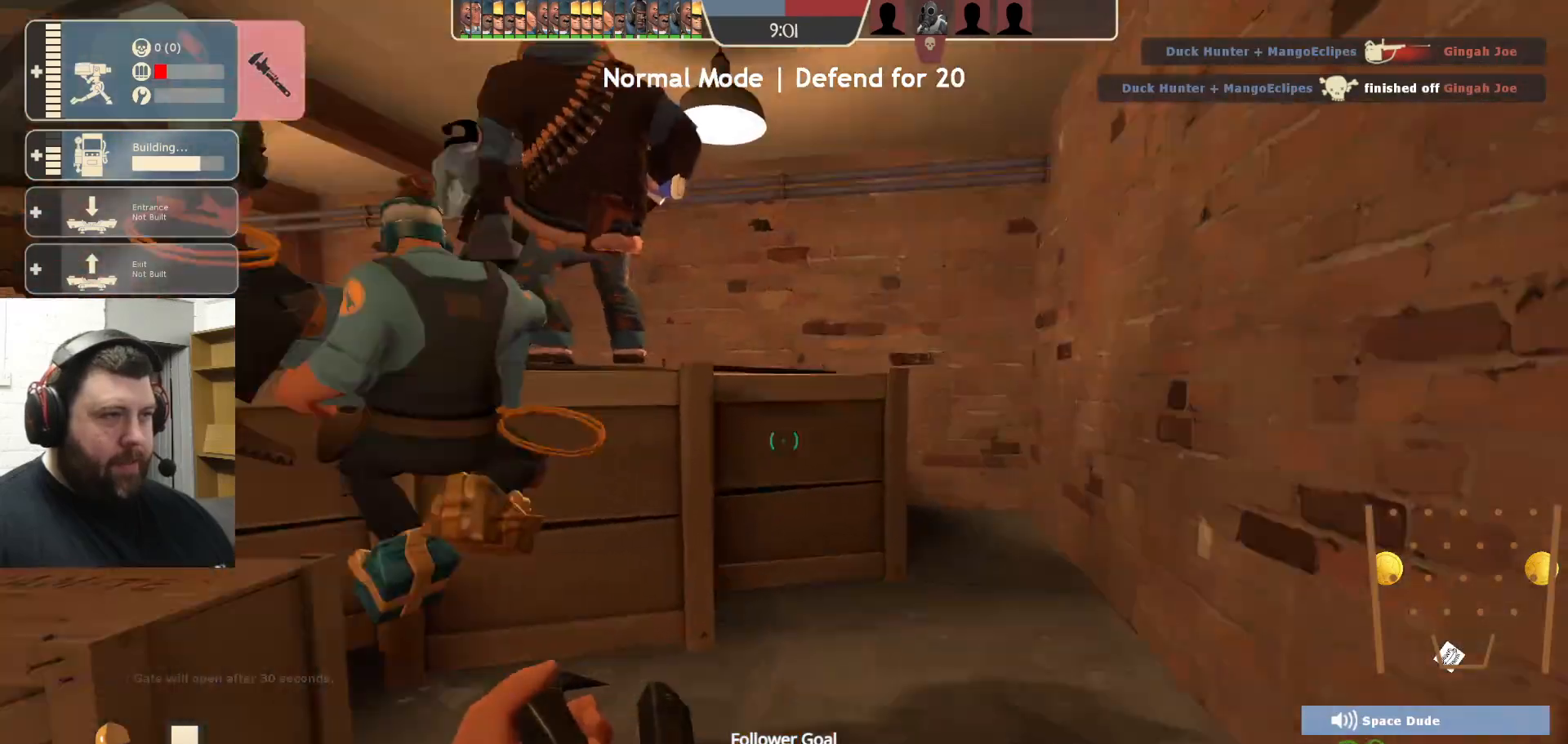
{"buttons": [], "left_stick": "up-right", "right_stick": "center", "events": [[33, "left_stick", "right"], [100, "left_stick", "center"], [100, "right_stick", "center"], [200, "left_stick", "up-right"]]}
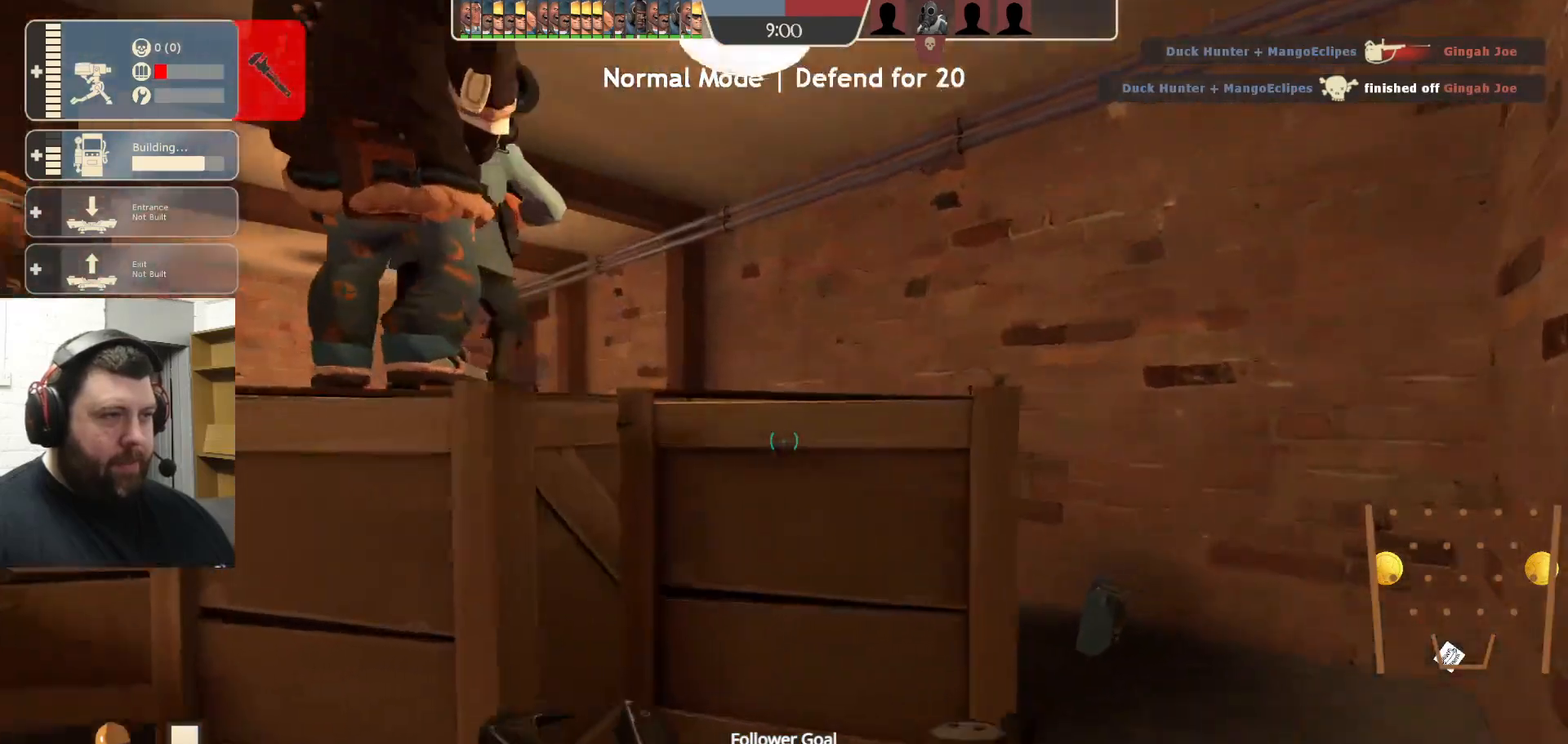
{"buttons": ["R2"], "left_stick": "up-right", "right_stick": "left", "events": [[450, "R2", "down"], [450, "right_stick", "left"]]}
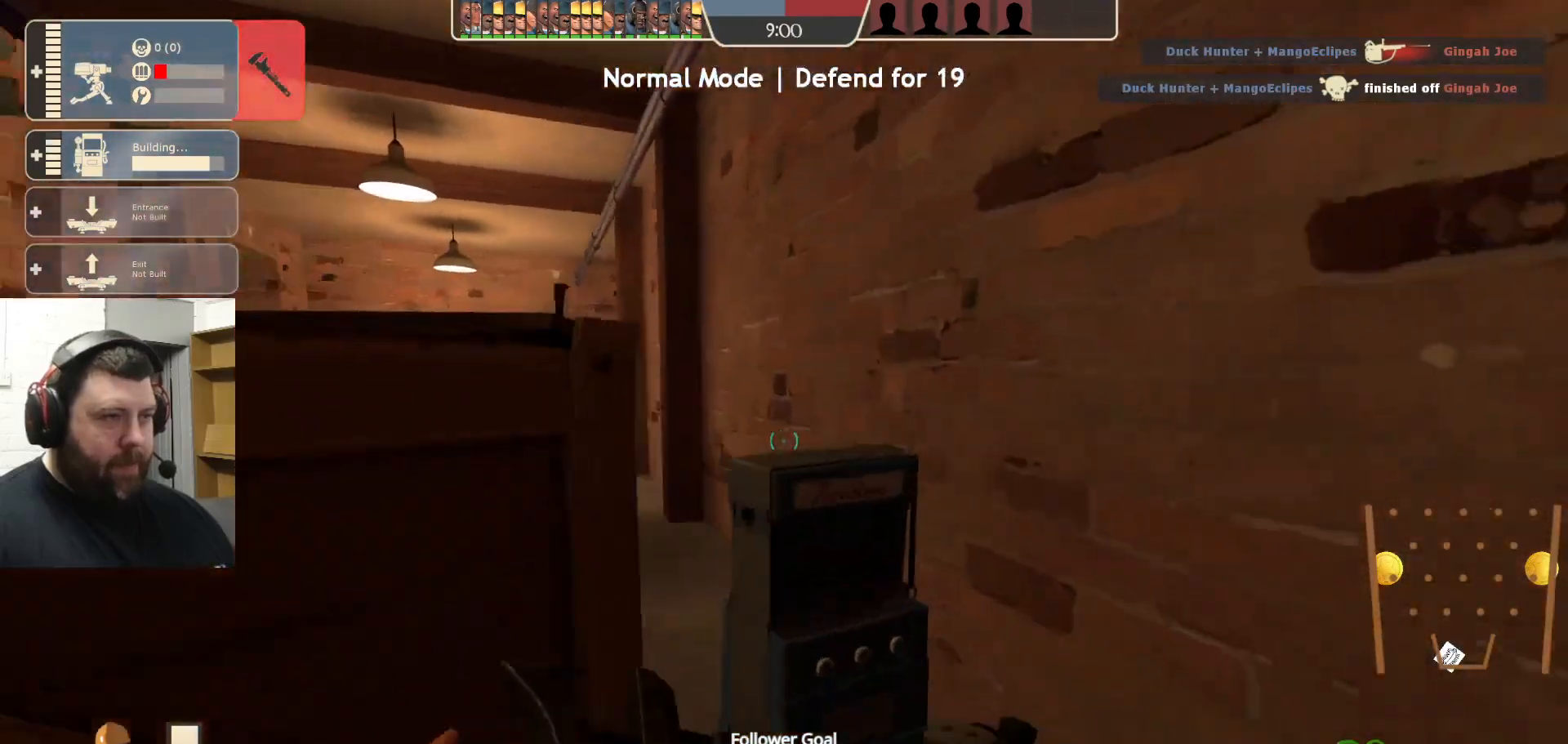
{"buttons": ["R2"], "left_stick": "center", "right_stick": "center", "events": [[33, "left_stick", "center"], [100, "right_stick", "center"]]}
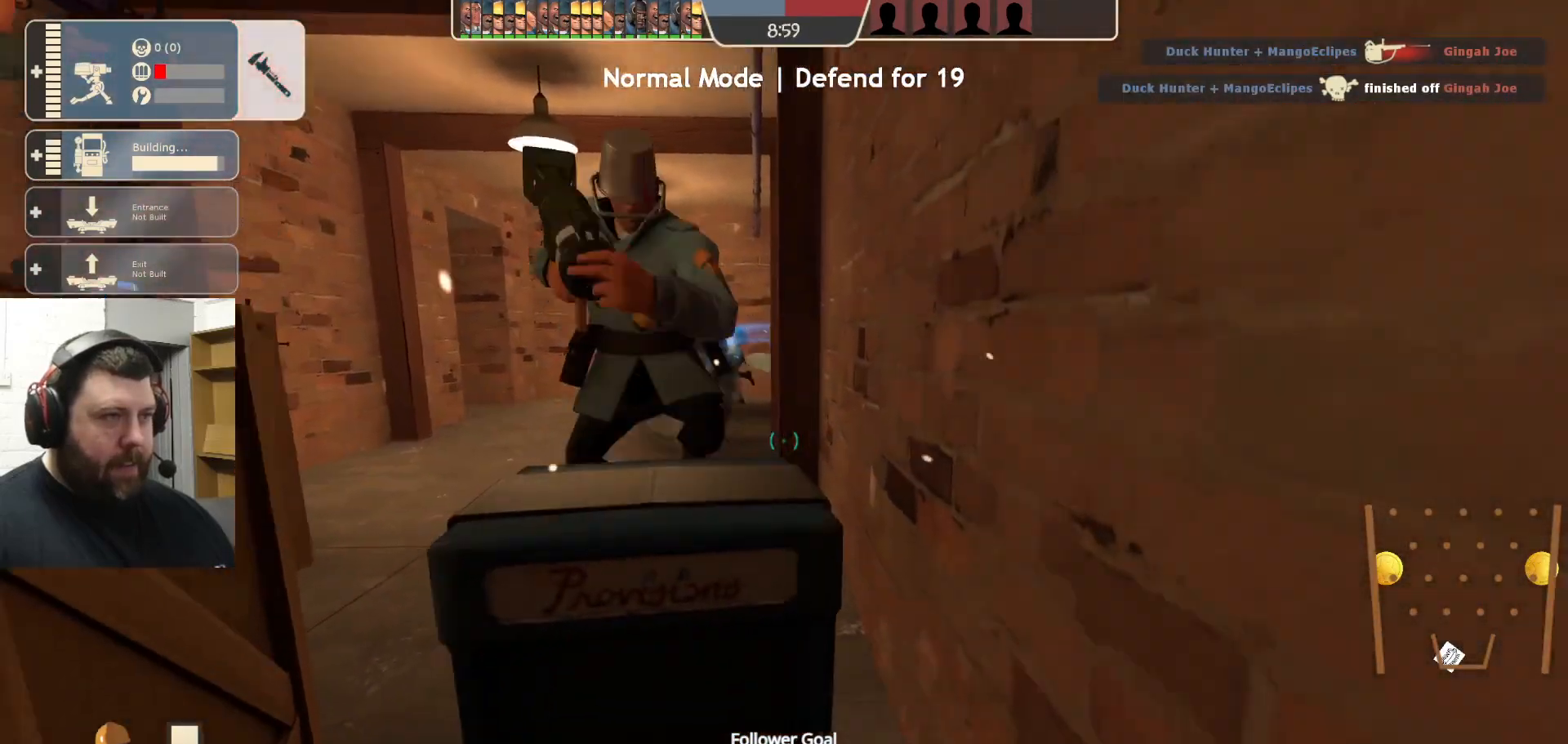
{"buttons": ["R2"], "left_stick": "center", "right_stick": "center", "events": []}
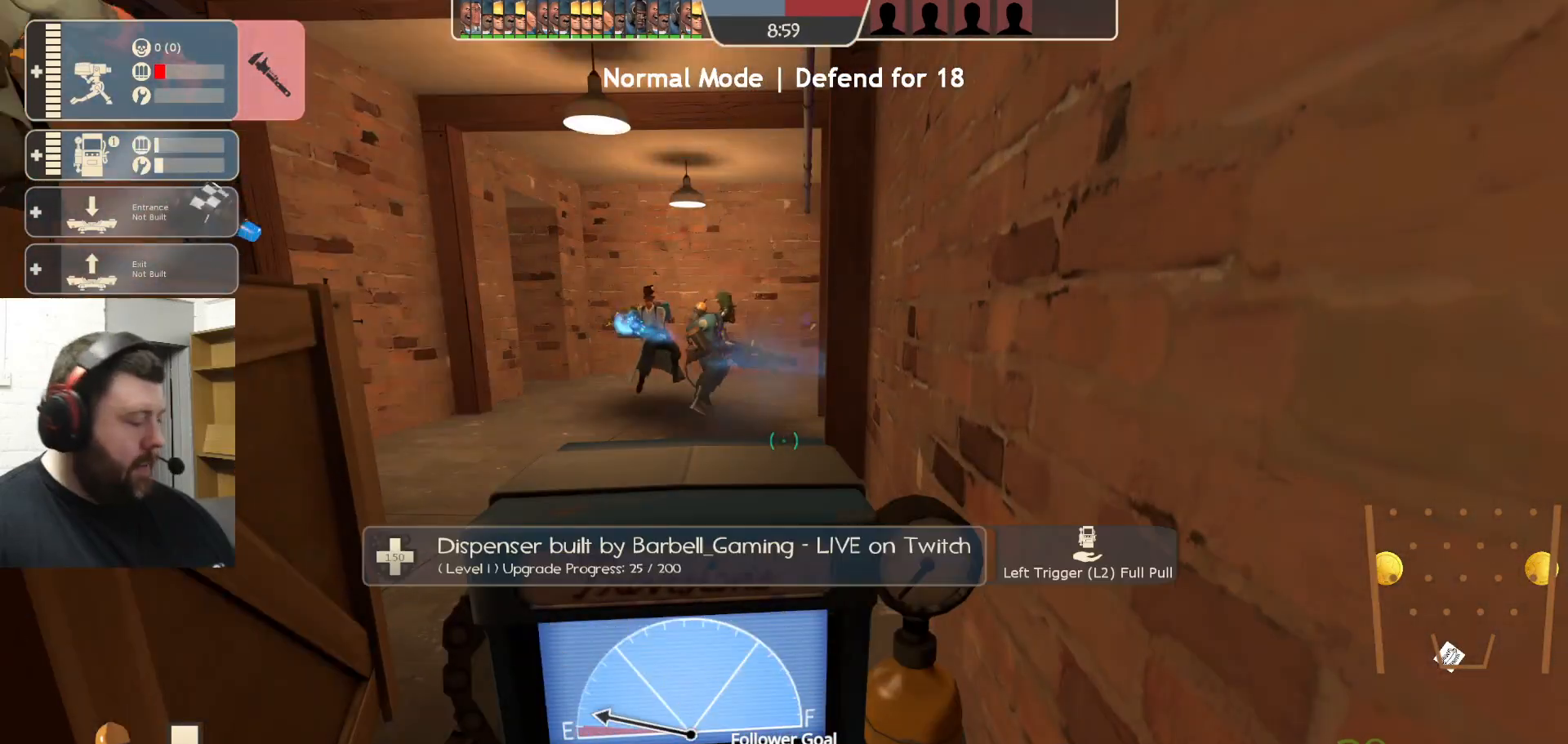
{"buttons": ["R2"], "left_stick": "center", "right_stick": "center", "events": []}
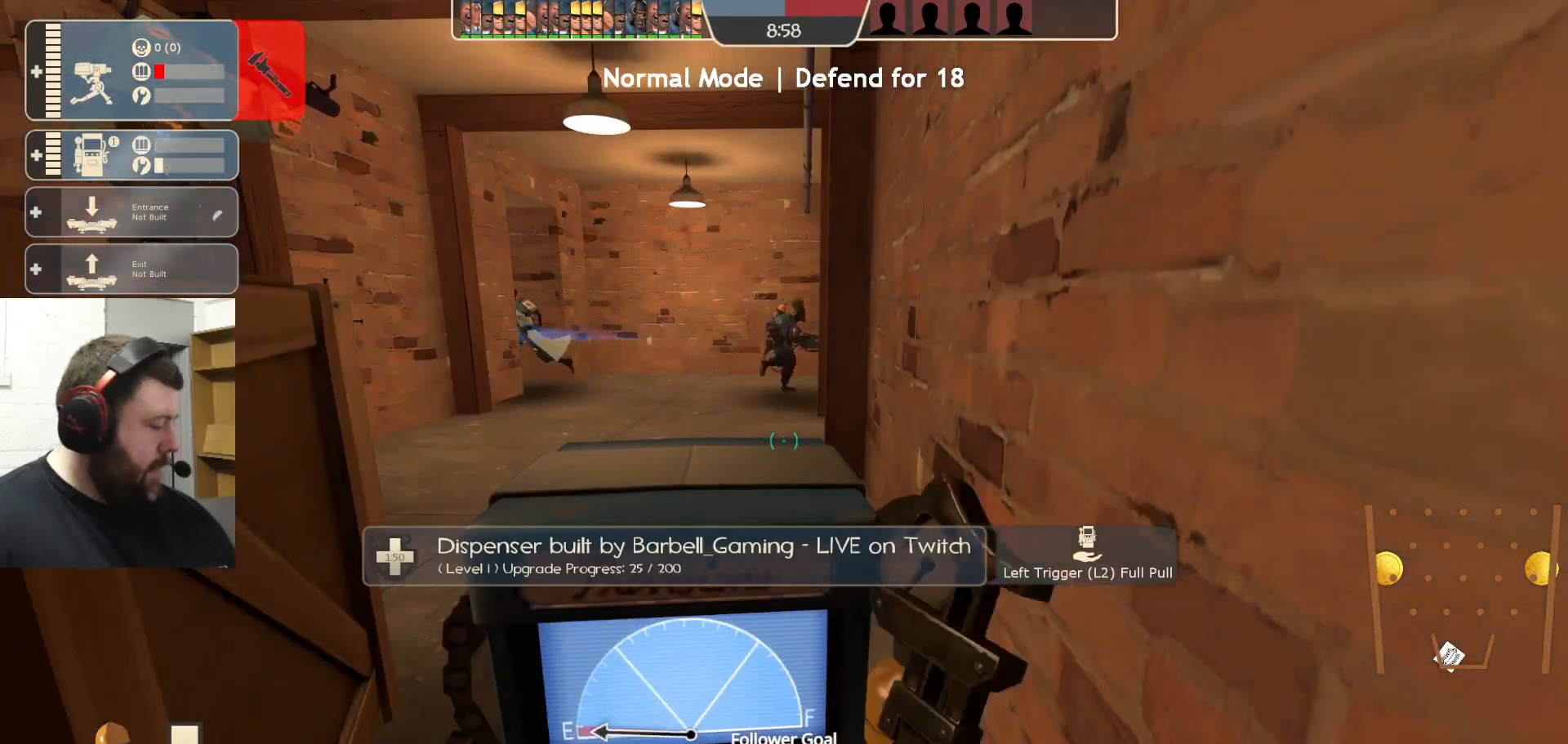
{"buttons": ["R2"], "left_stick": "center", "right_stick": "center", "events": []}
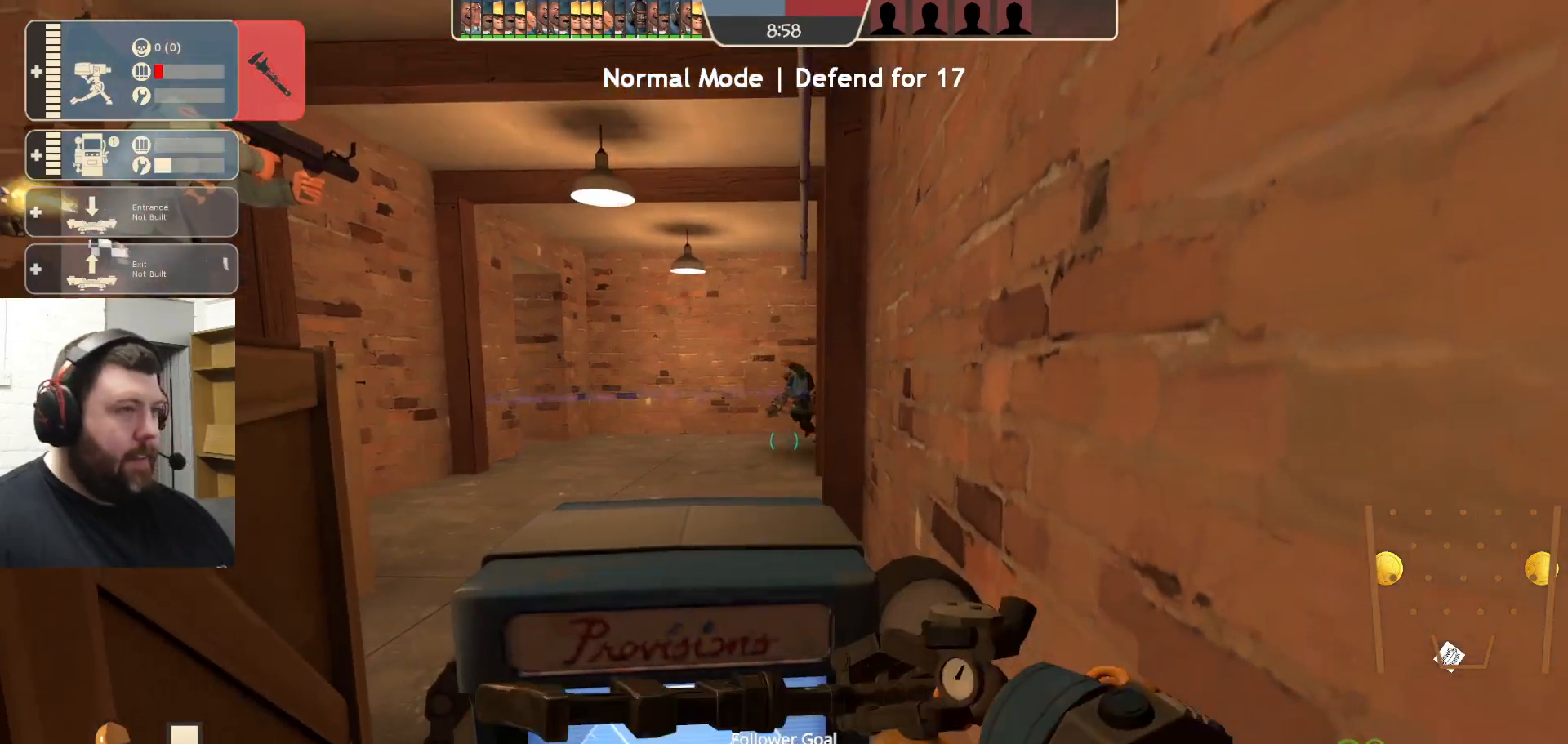
{"buttons": ["R2"], "left_stick": "center", "right_stick": "center", "events": []}
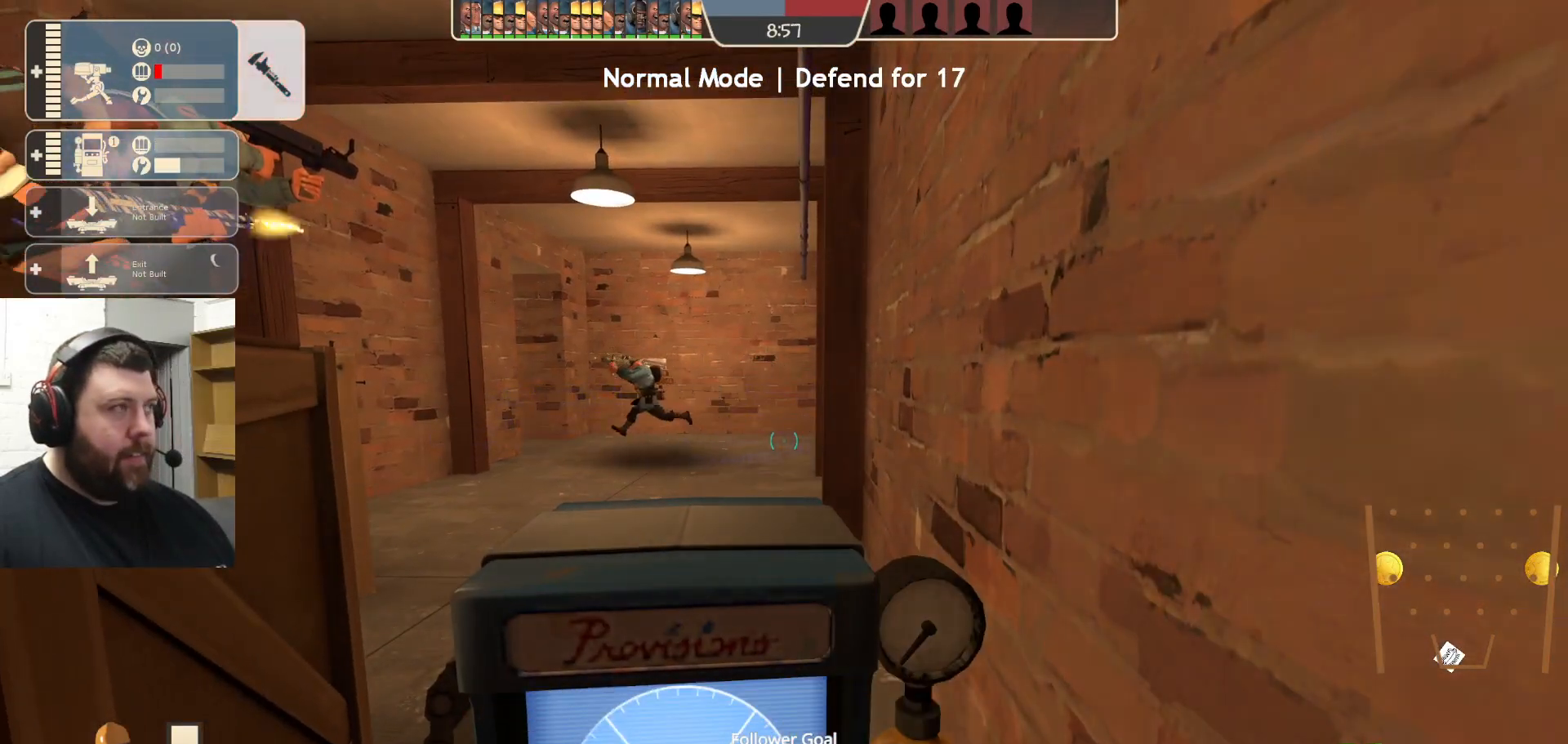
{"buttons": [], "left_stick": "center", "right_stick": "center", "events": [[217, "R2", "up"]]}
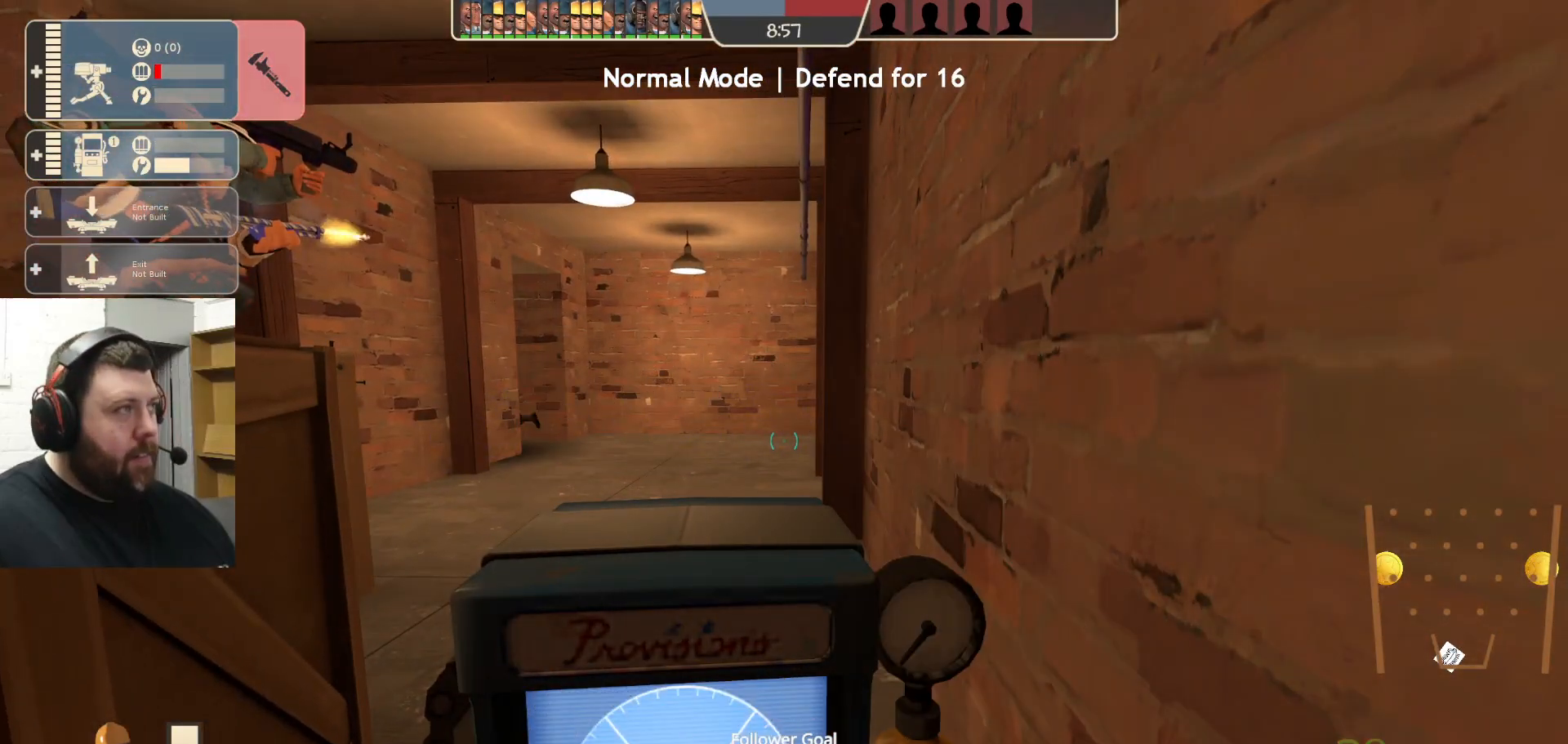
{"buttons": [], "left_stick": "center", "right_stick": "center", "events": []}
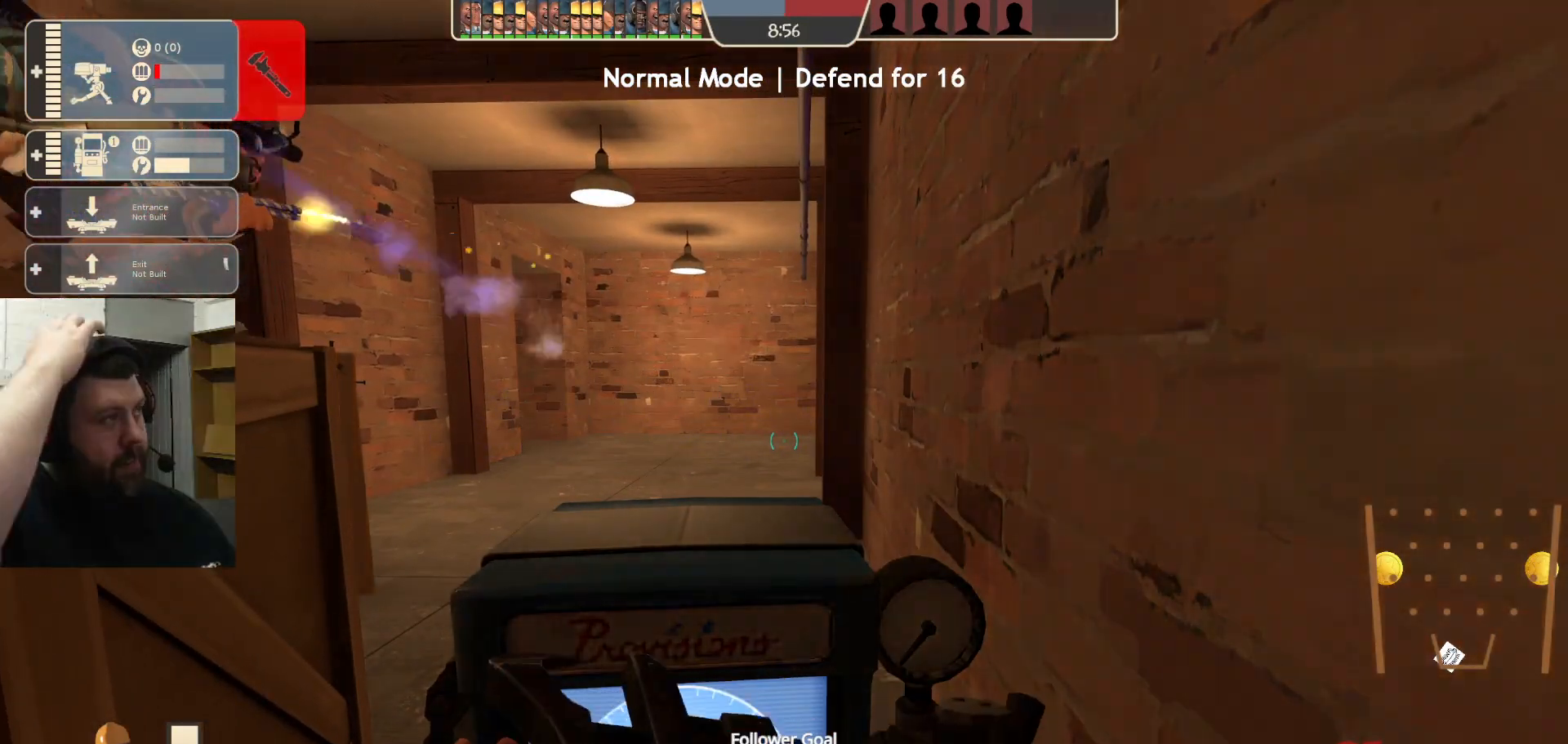
{"buttons": [], "left_stick": "left", "right_stick": "center", "events": [[333, "left_stick", "left"]]}
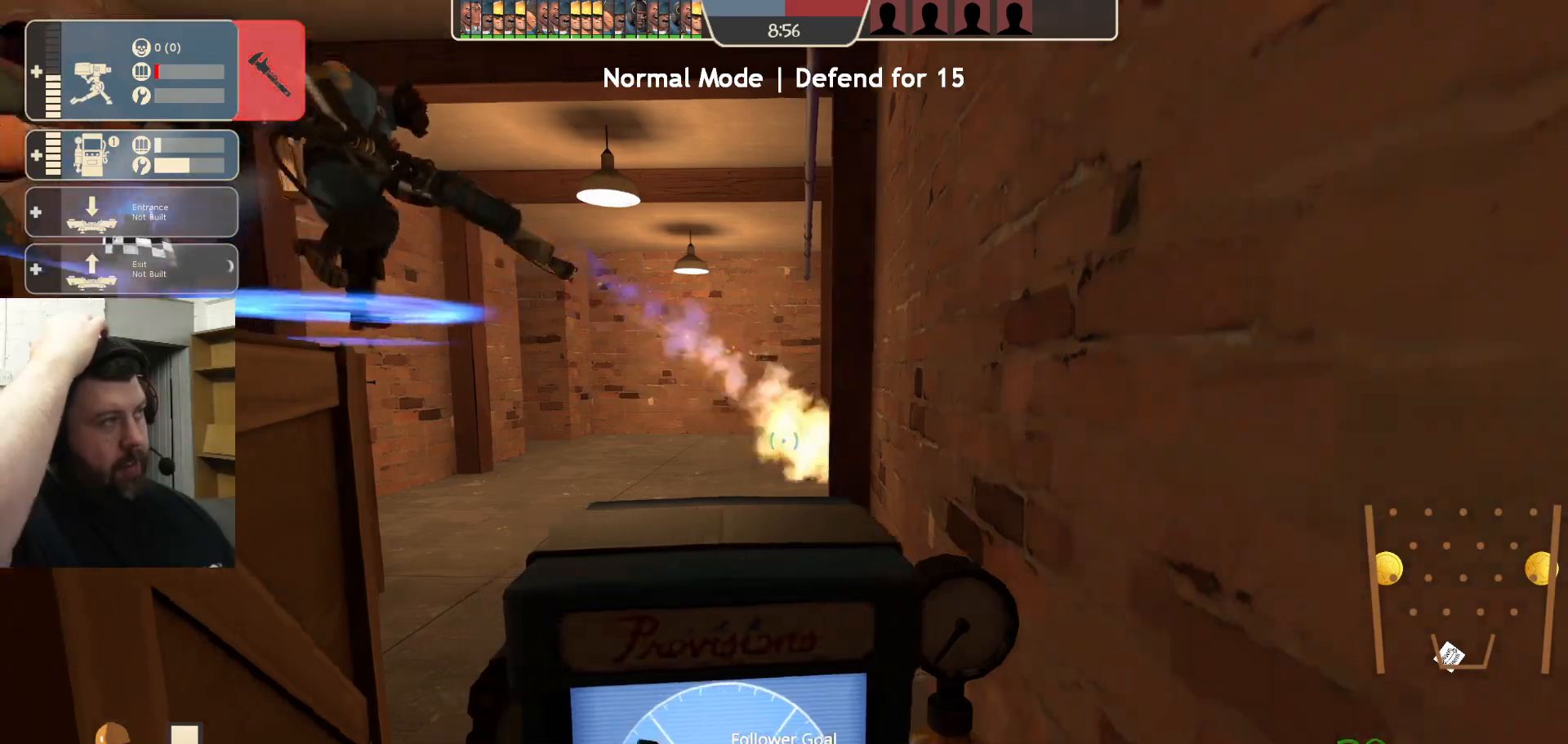
{"buttons": [], "left_stick": "up-left", "right_stick": "center", "events": [[417, "left_stick", "up-left"]]}
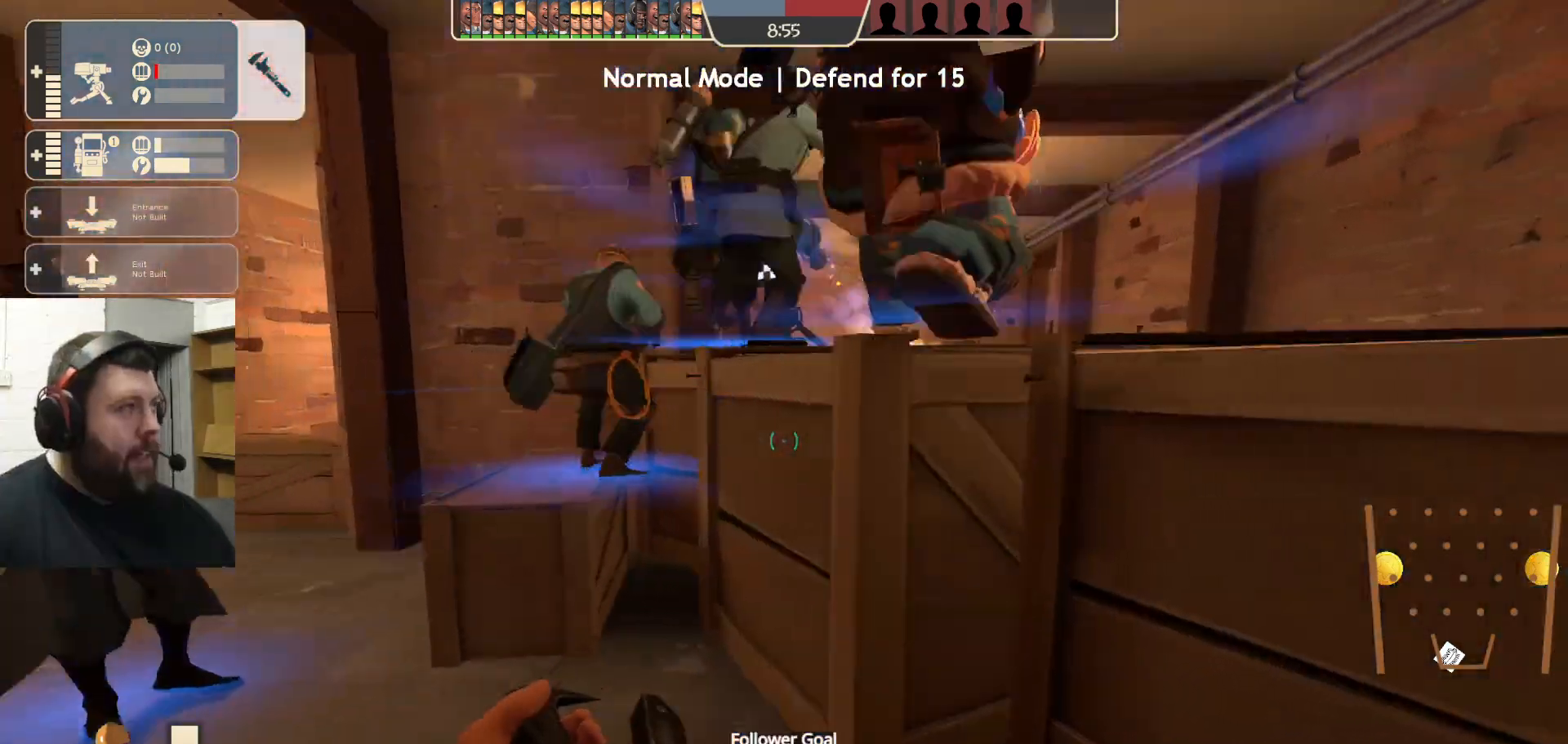
{"buttons": ["CROSS"], "left_stick": "right", "right_stick": "center", "events": [[133, "left_stick", "up"], [217, "CROSS", "down"], [500, "left_stick", "right"]]}
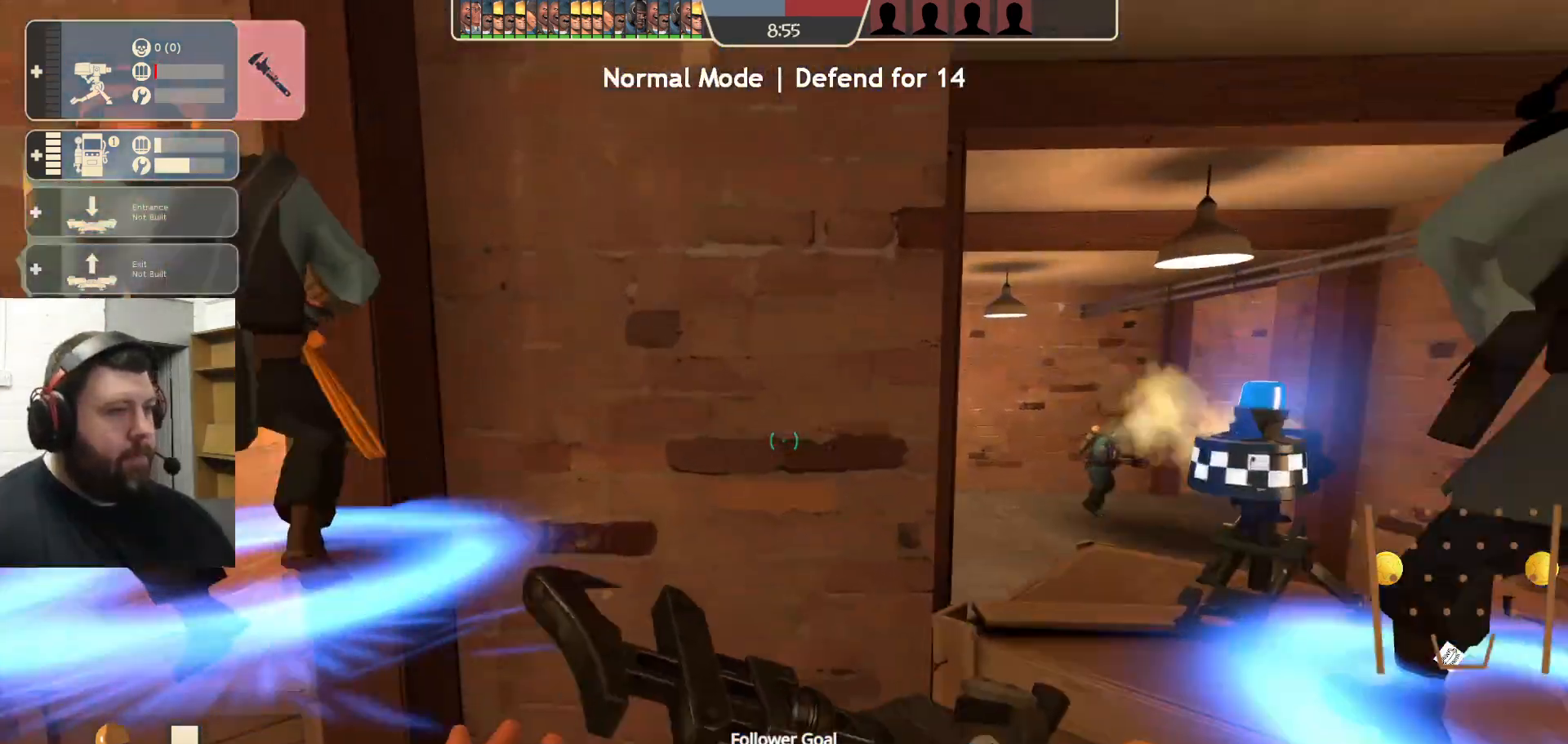
{"buttons": [], "left_stick": "center", "right_stick": "center"}
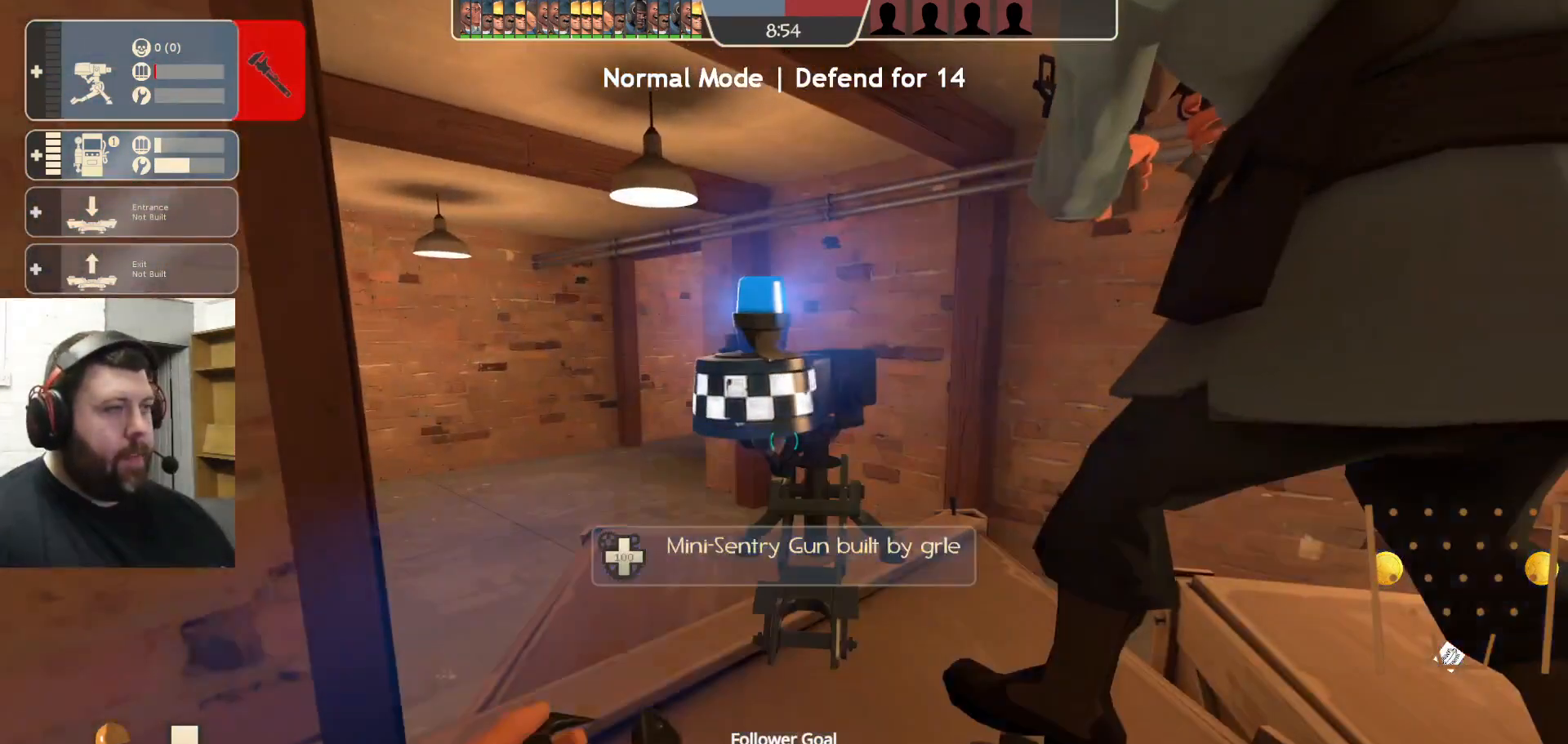
{"buttons": [], "left_stick": "center", "right_stick": "center", "events": [[167, "right_stick", "left"], [417, "right_stick", "center"]]}
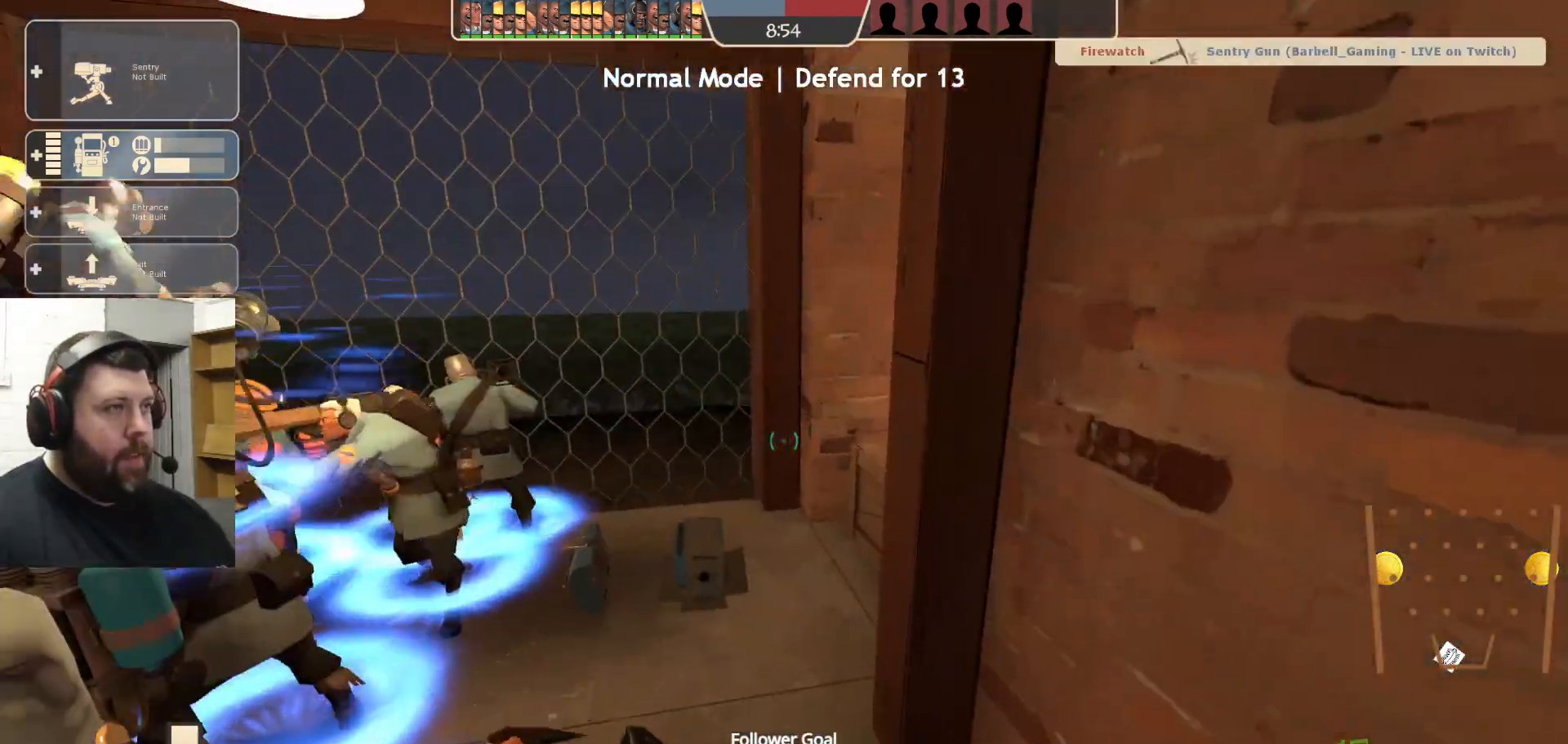
{"buttons": [], "left_stick": "center", "right_stick": "center", "events": [[67, "right_stick", "right"], [217, "DPAD_LEFT", "down"], [333, "DPAD_LEFT", "up"], [333, "right_stick", "center"]]}
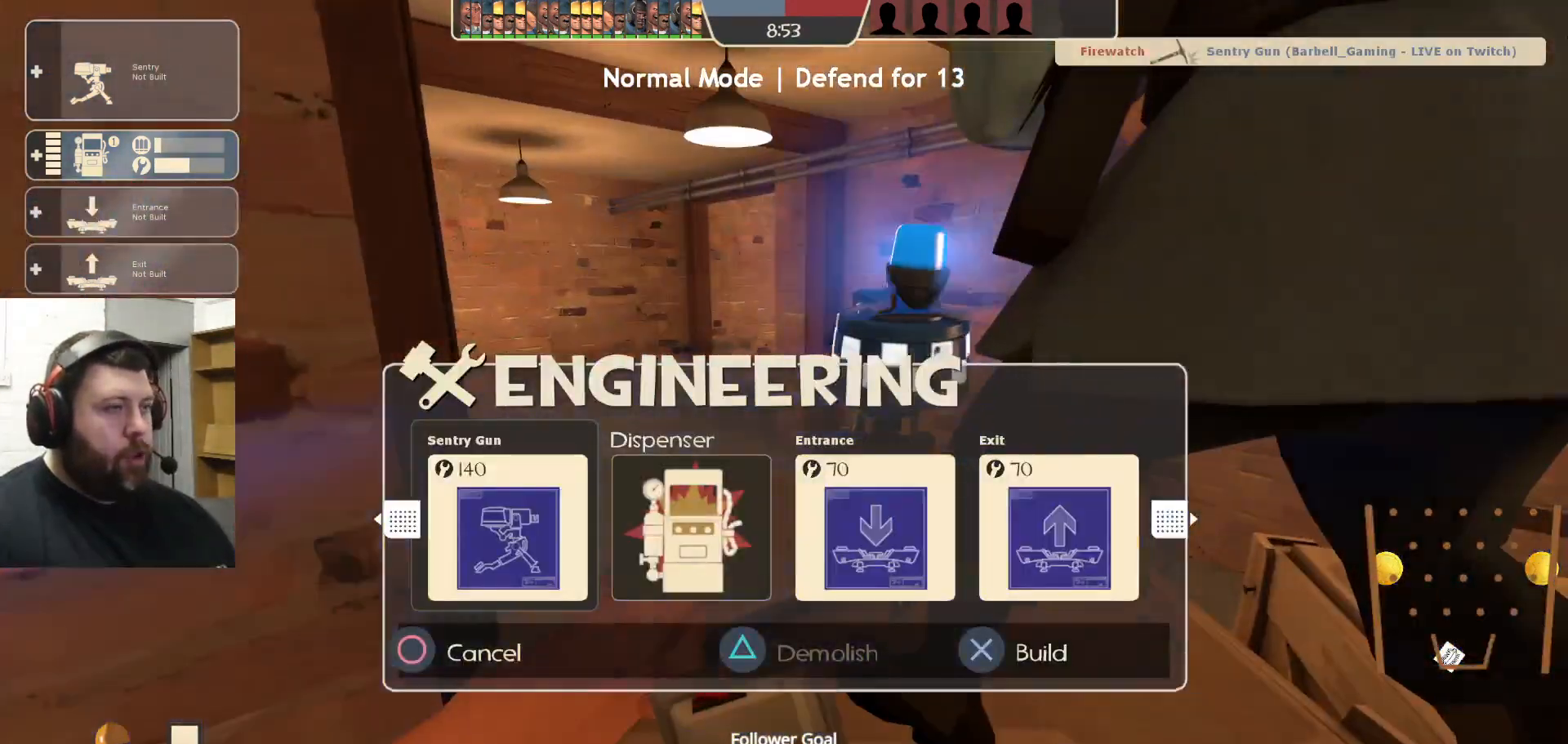
{"buttons": [], "left_stick": "center", "right_stick": "center", "events": [[283, "R2", "down"], [383, "R2", "up"]]}
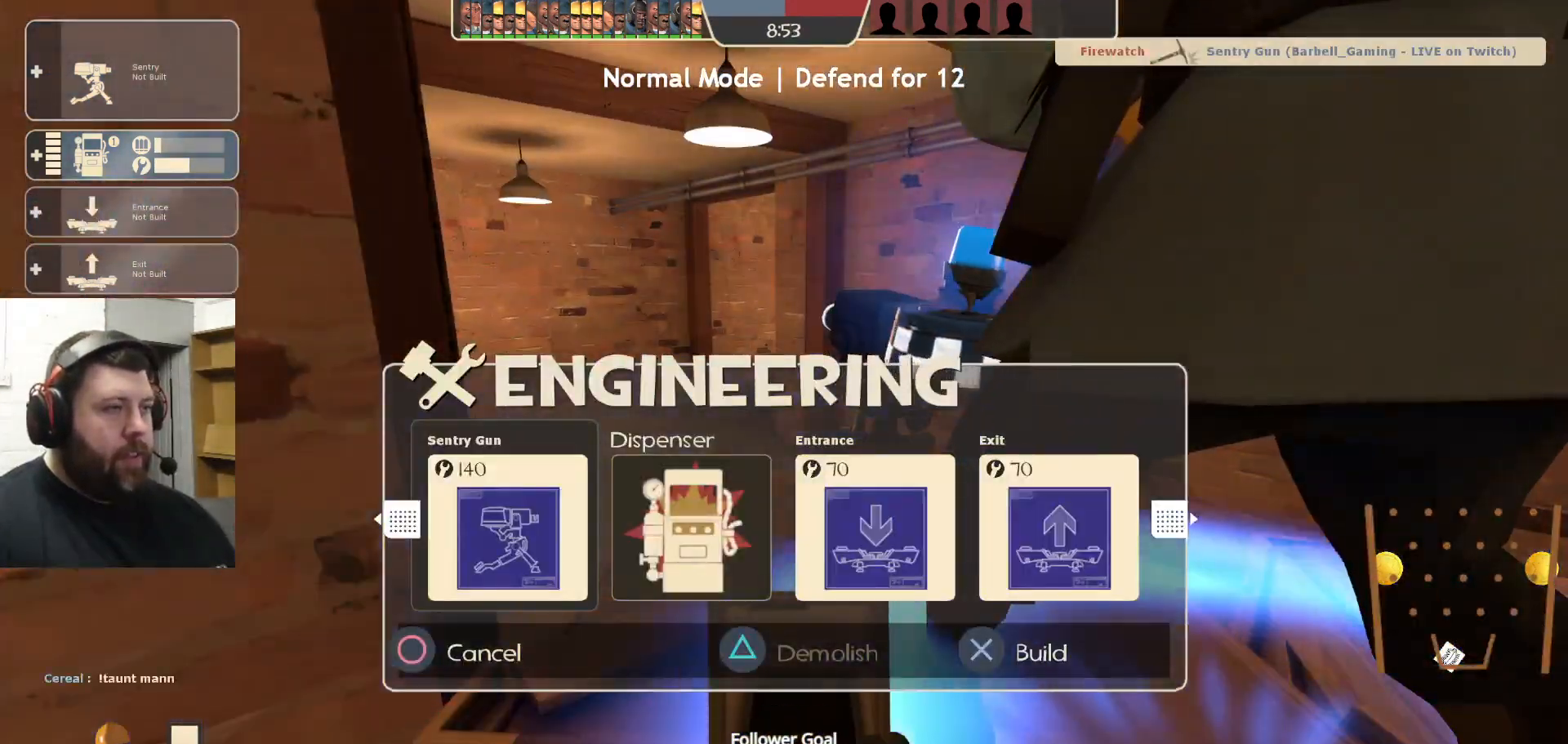
{"buttons": [], "left_stick": "up", "right_stick": "center", "events": [[83, "R2", "down"], [83, "left_stick", "up"], [200, "R2", "up"], [250, "L3", "down"], [350, "CROSS", "down"], [417, "CROSS", "up"], [417, "L3", "up"]]}
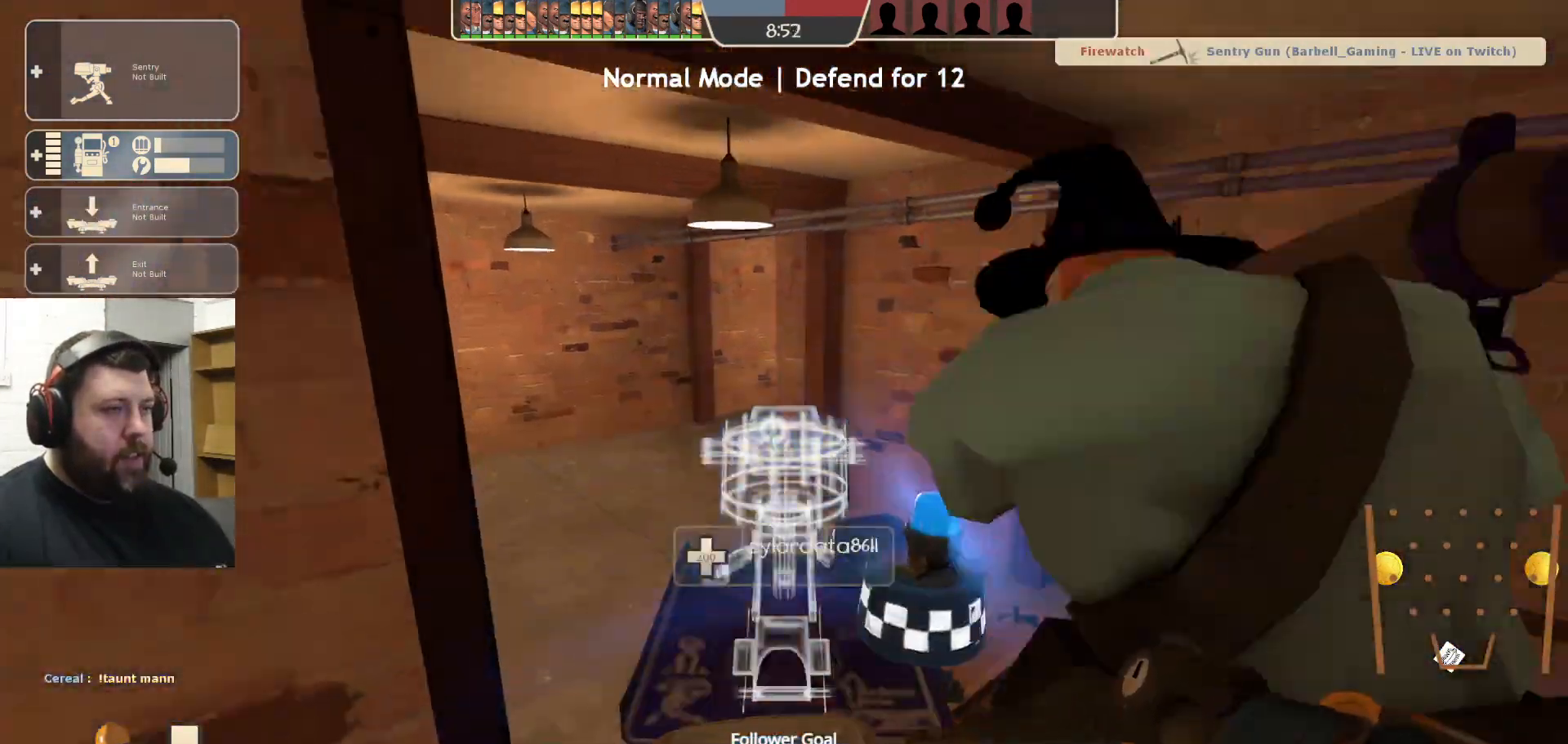
{"buttons": [], "left_stick": "up-right", "right_stick": "center", "events": [[67, "L3", "down"], [167, "L3", "up"], [167, "left_stick", "up-right"]]}
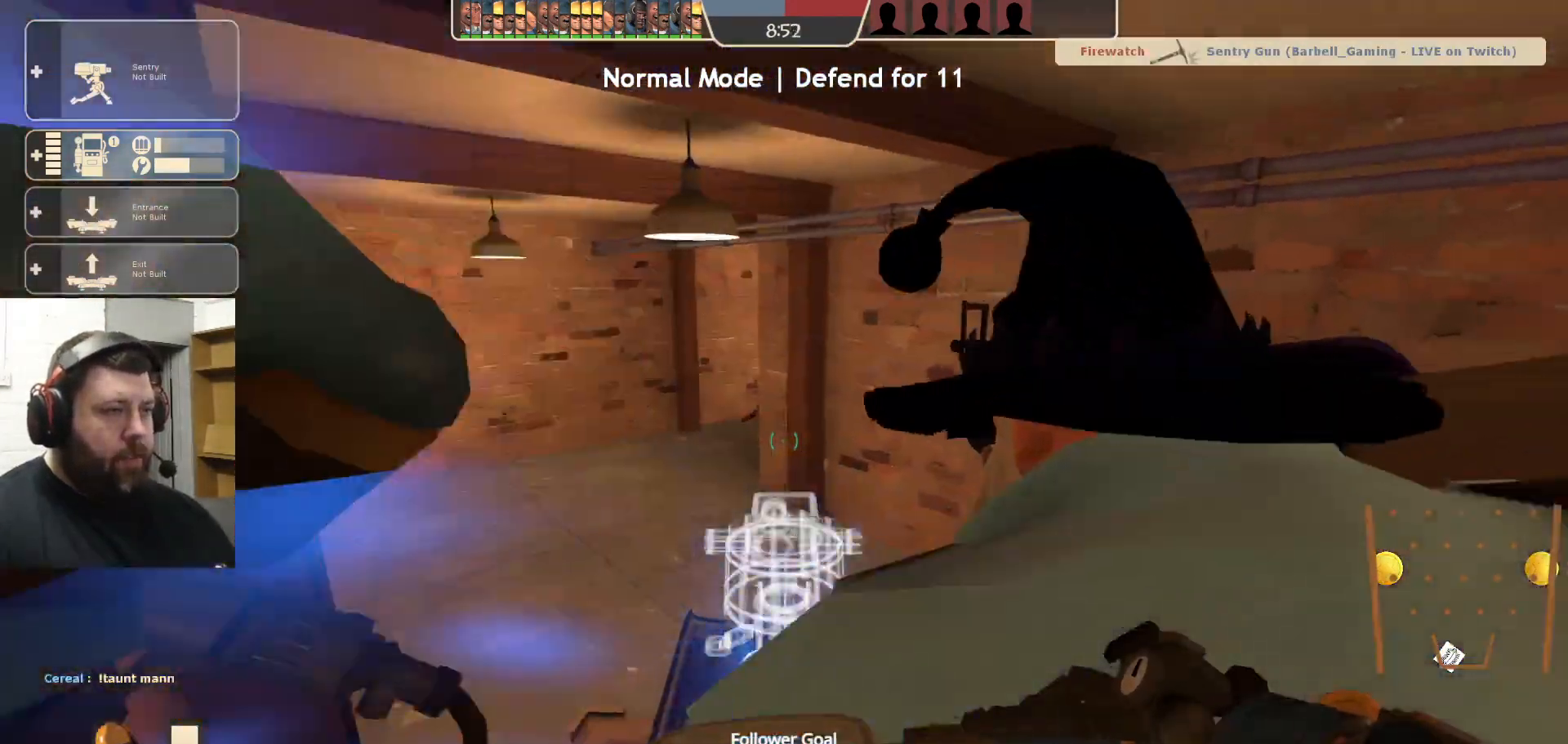
{"buttons": [], "left_stick": "center", "right_stick": "left", "events": [[183, "left_stick", "down-right"], [183, "right_stick", "up-left"], [217, "R2", "down"], [317, "right_stick", "left"], [350, "R2", "up"], [433, "R2", "down"], [433, "left_stick", "center"], [450, "R1", "down"], [500, "R1", "up"], [500, "R2", "up"]]}